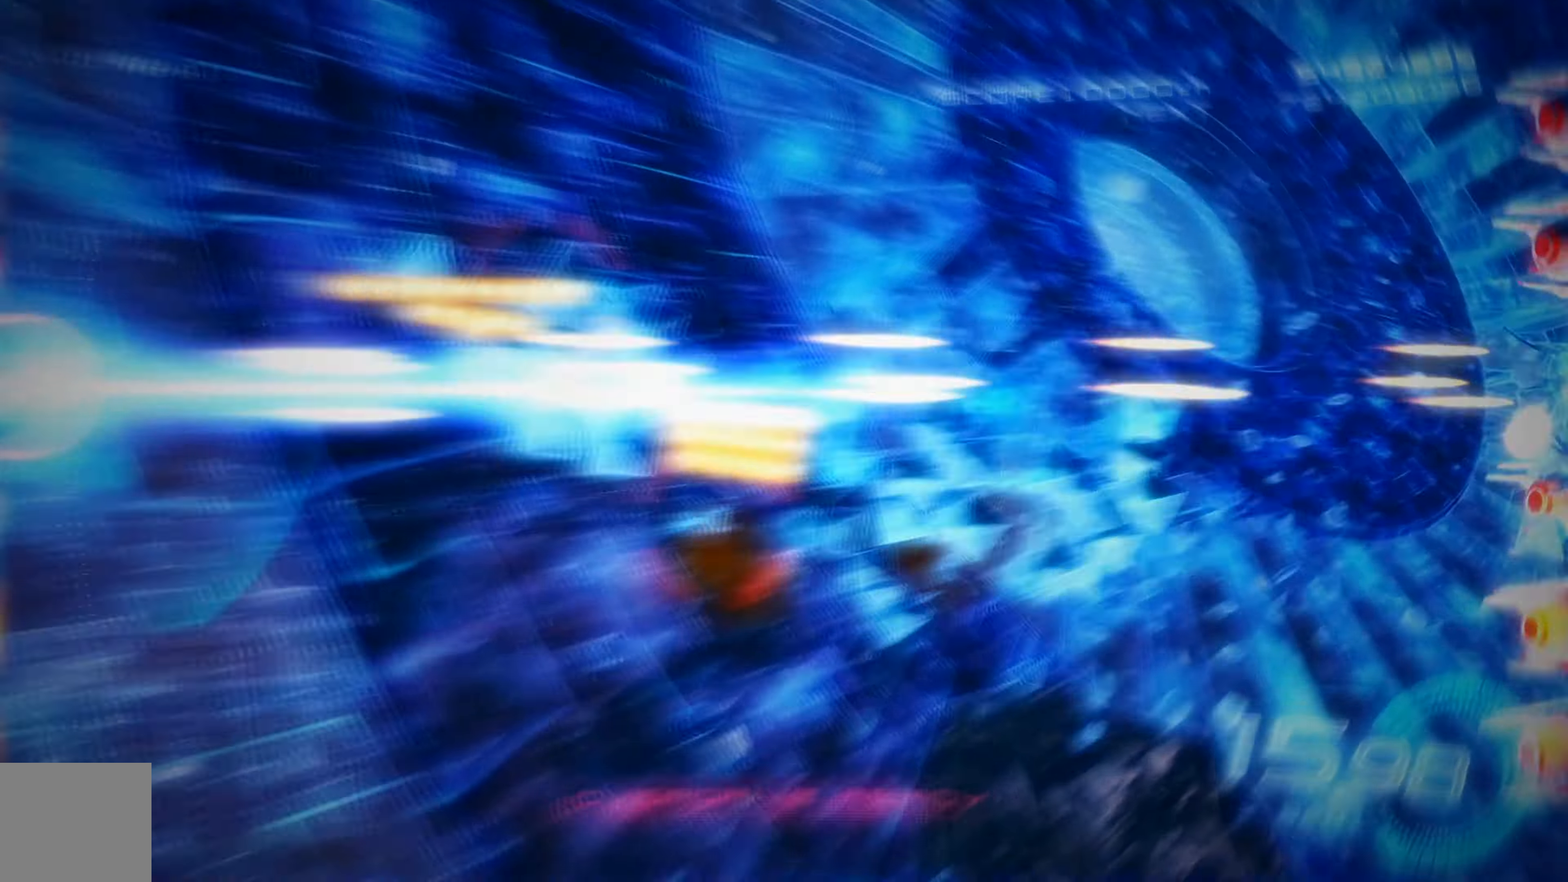
Gameplay with a controller (Xbox layout); each line is a JSON object with the inputs held at the frame after it. "events" lists button and stick changes between this image and that frame as [ms after this image, input, new state], when the widget could be followed in between. Not read: right_stick.
{"buttons": ["X", "DPAD_RIGHT"], "left_stick": "center", "events": [[16, "DPAD_LEFT", "up"], [100, "A", "up"], [166, "DPAD_DOWN", "down"], [433, "DPAD_RIGHT", "down"], [450, "DPAD_DOWN", "up"]]}
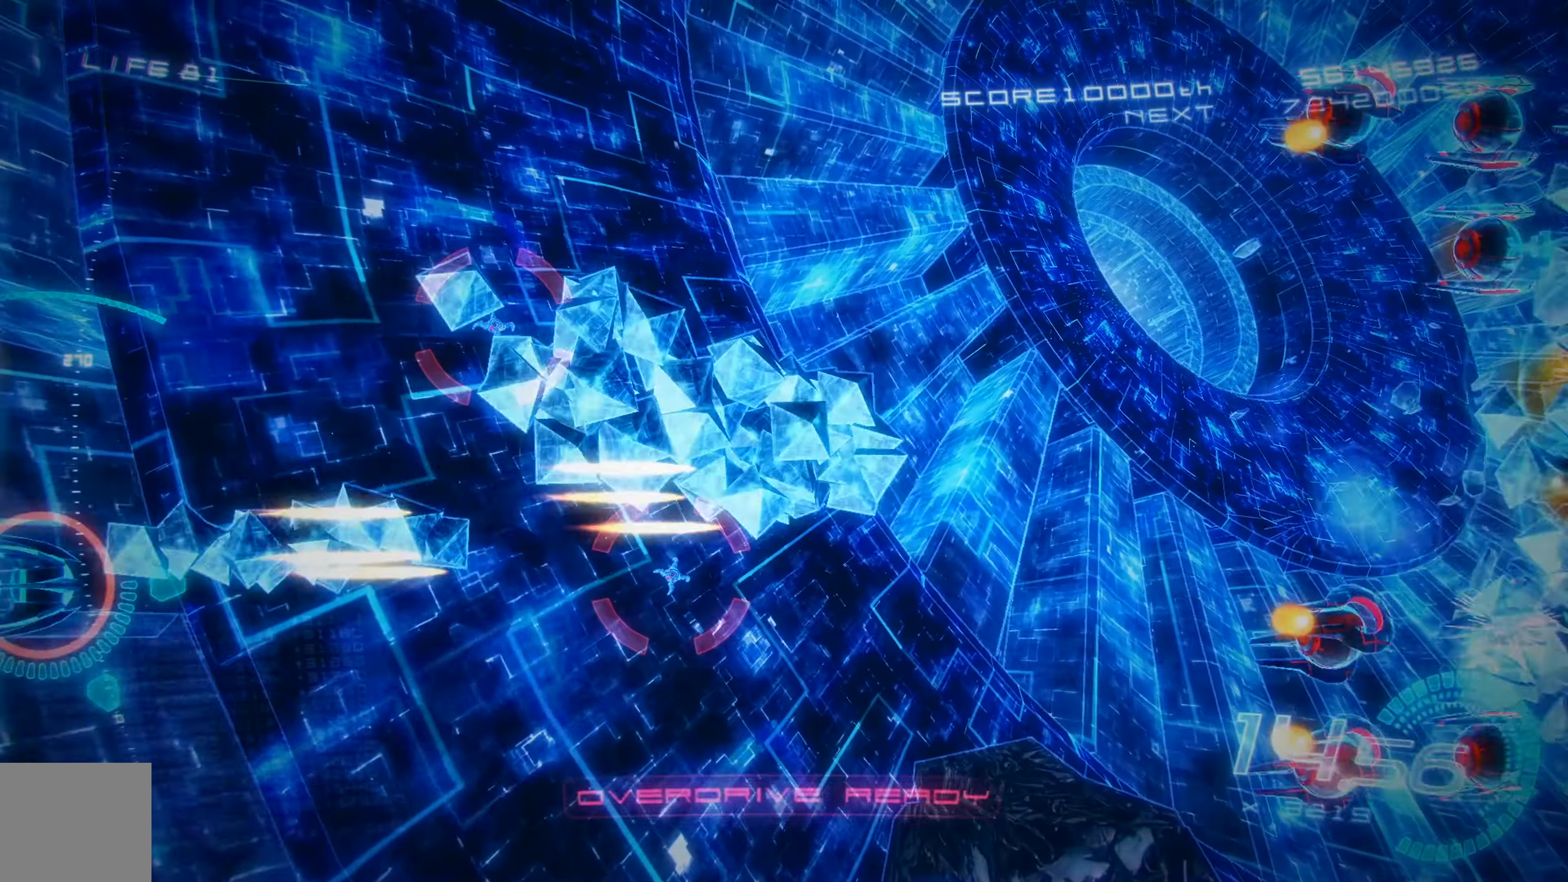
{"buttons": ["X", "L2"], "left_stick": "center", "events": [[33, "L2", "down"], [216, "DPAD_RIGHT", "up"], [333, "L2", "up"], [450, "L2", "down"]]}
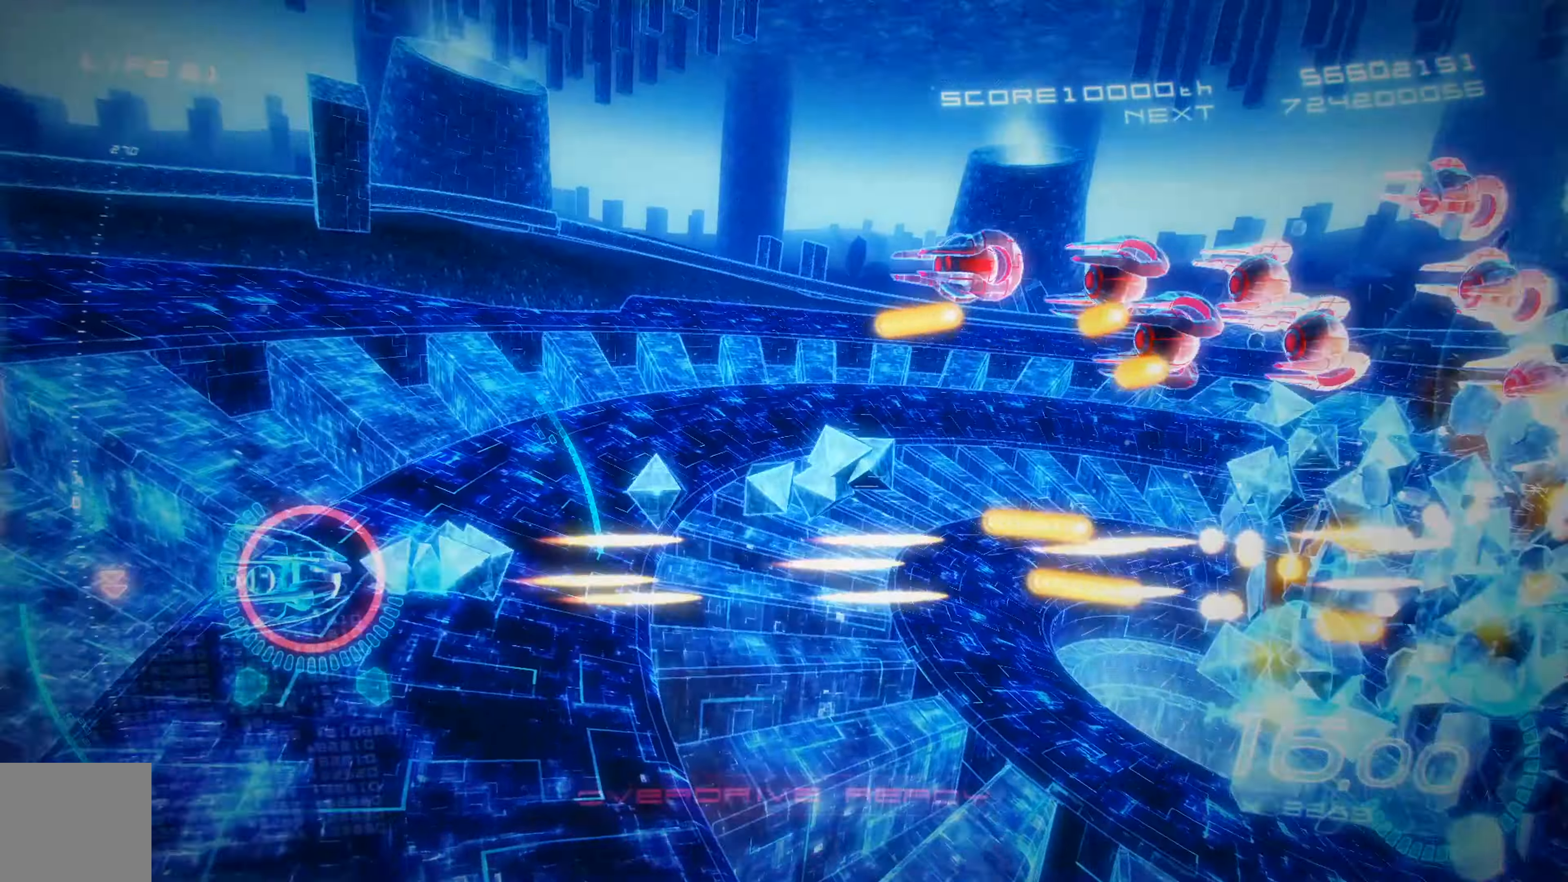
{"buttons": ["X", "DPAD_LEFT"], "left_stick": "center", "events": [[150, "DPAD_LEFT", "down"], [216, "L2", "up"], [266, "A", "down"], [300, "DPAD_UP", "down"], [416, "A", "up"], [450, "DPAD_UP", "up"]]}
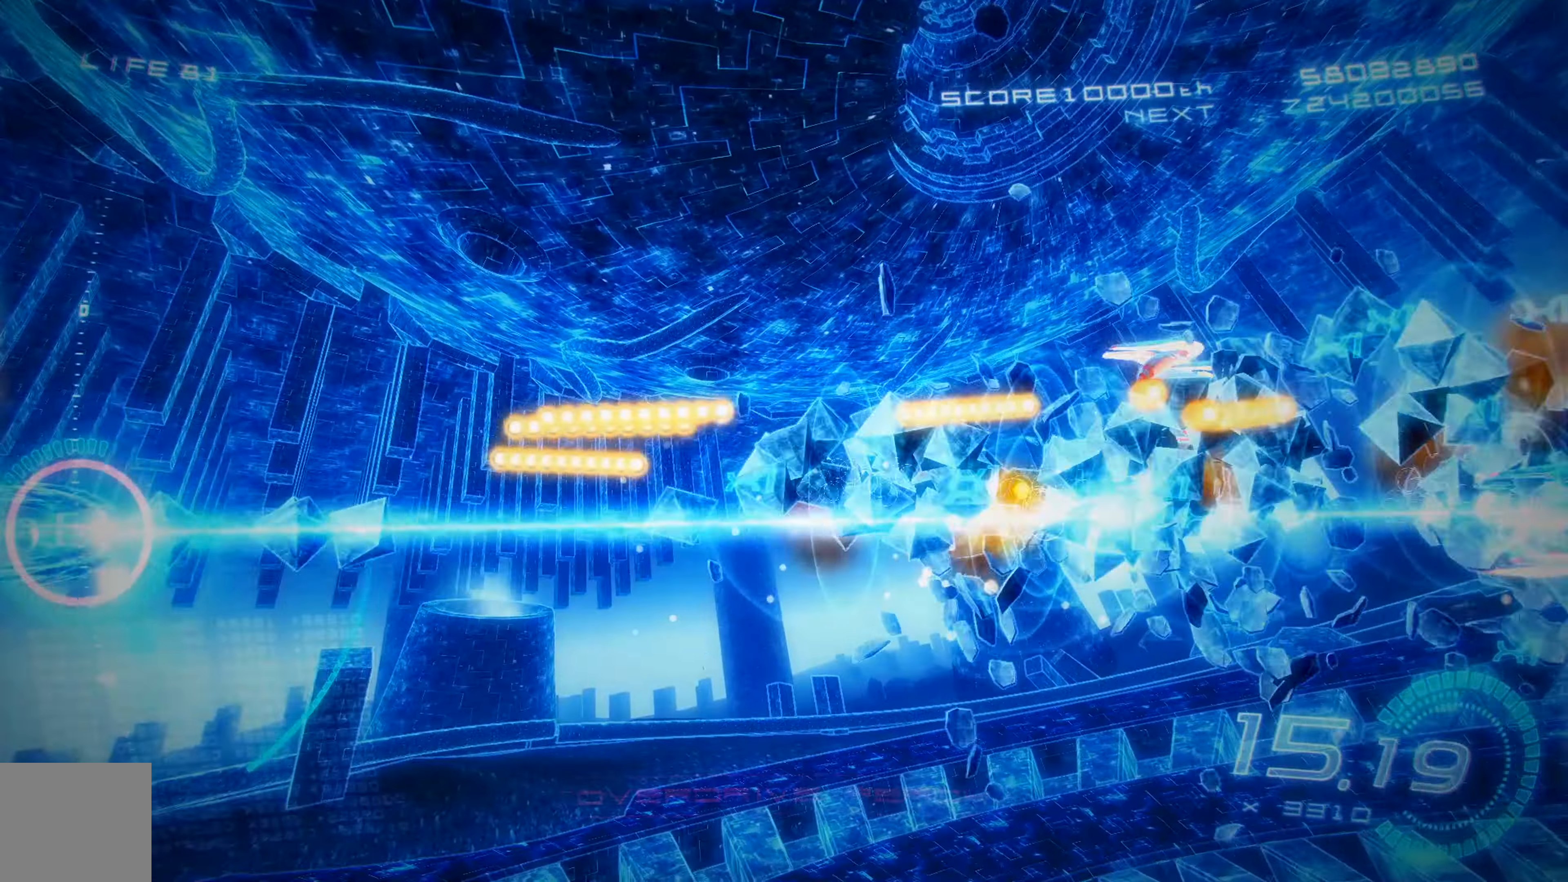
{"buttons": ["X", "DPAD_UP"], "left_stick": "center", "events": [[50, "DPAD_UP", "down"], [183, "A", "down"], [367, "A", "up"], [467, "DPAD_LEFT", "up"]]}
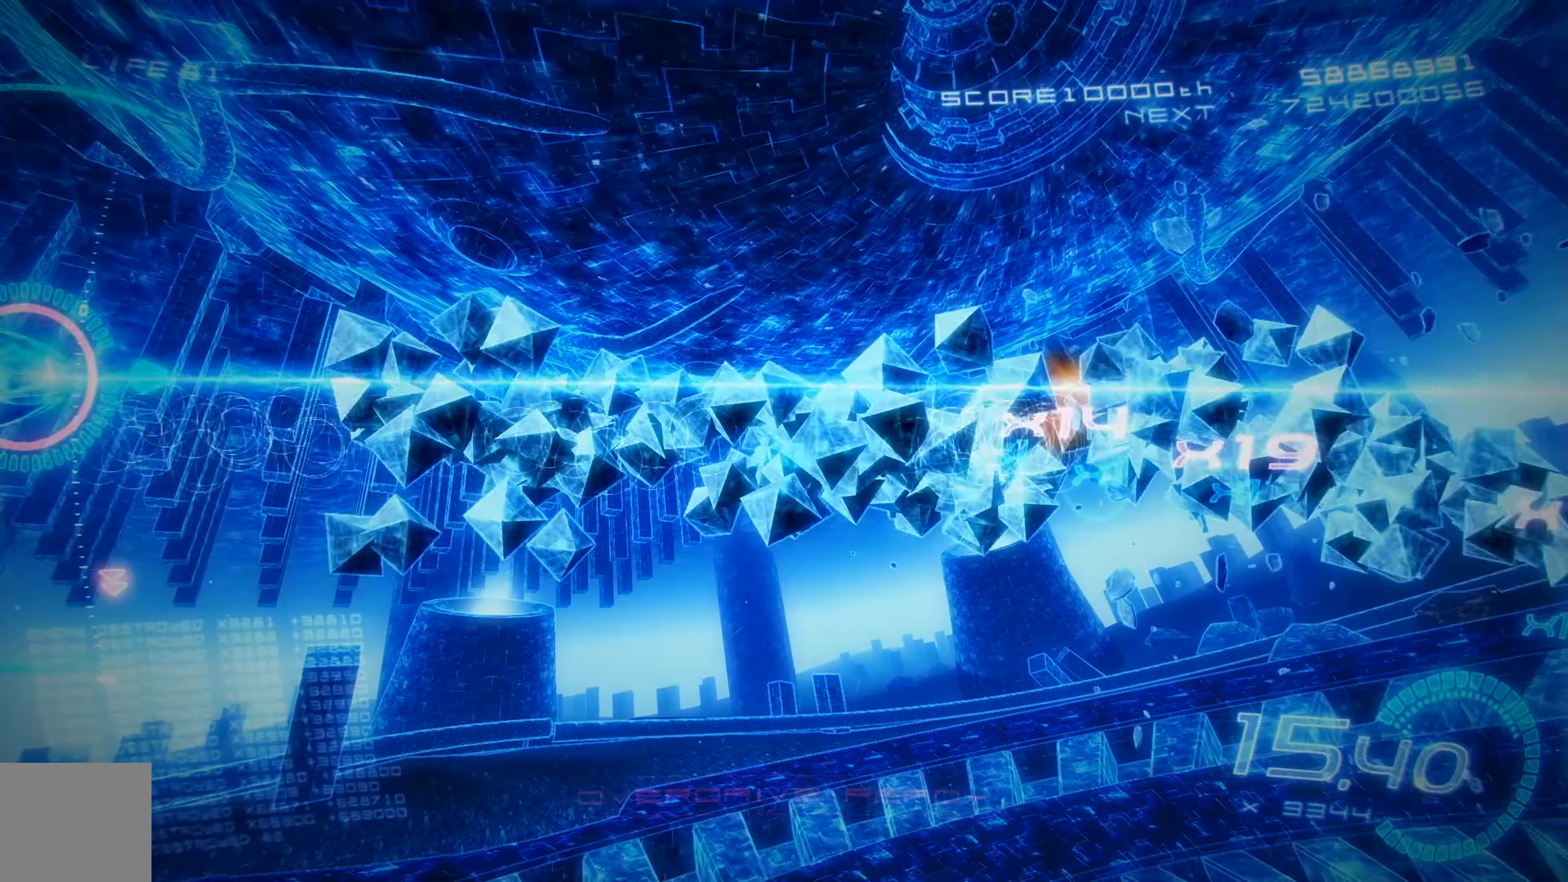
{"buttons": ["X", "R2", "DPAD_DOWN", "DPAD_RIGHT"], "left_stick": "center", "events": [[150, "DPAD_RIGHT", "down"], [167, "DPAD_UP", "up"], [200, "DPAD_DOWN", "down"], [500, "R2", "down"]]}
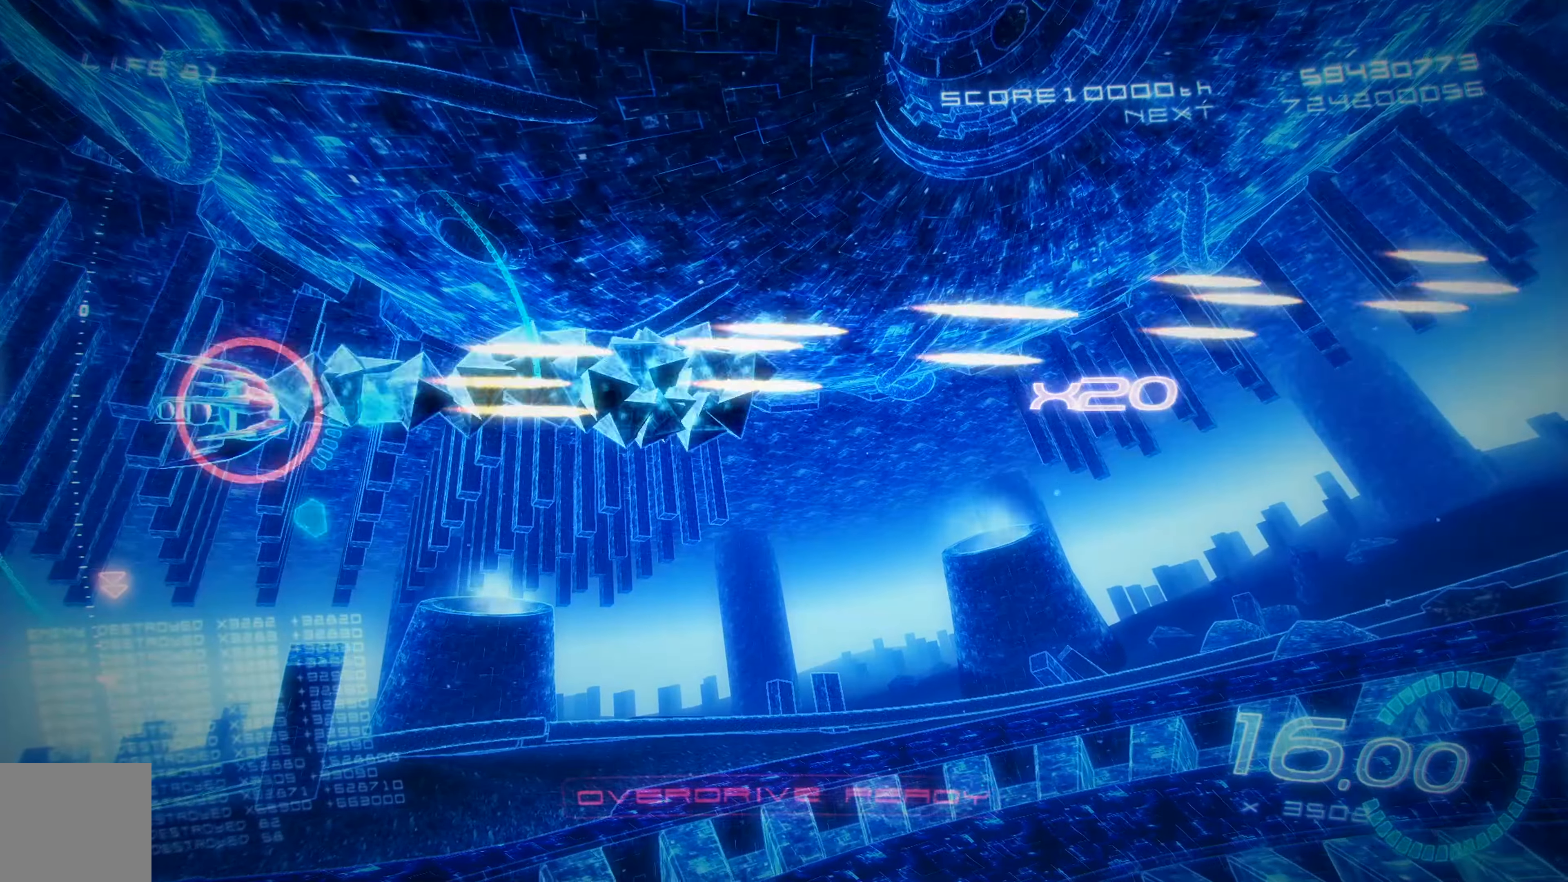
{"buttons": ["X", "DPAD_DOWN"], "left_stick": "center", "events": [[33, "DPAD_RIGHT", "up"], [117, "DPAD_DOWN", "up"], [250, "R2", "up"], [467, "DPAD_DOWN", "down"]]}
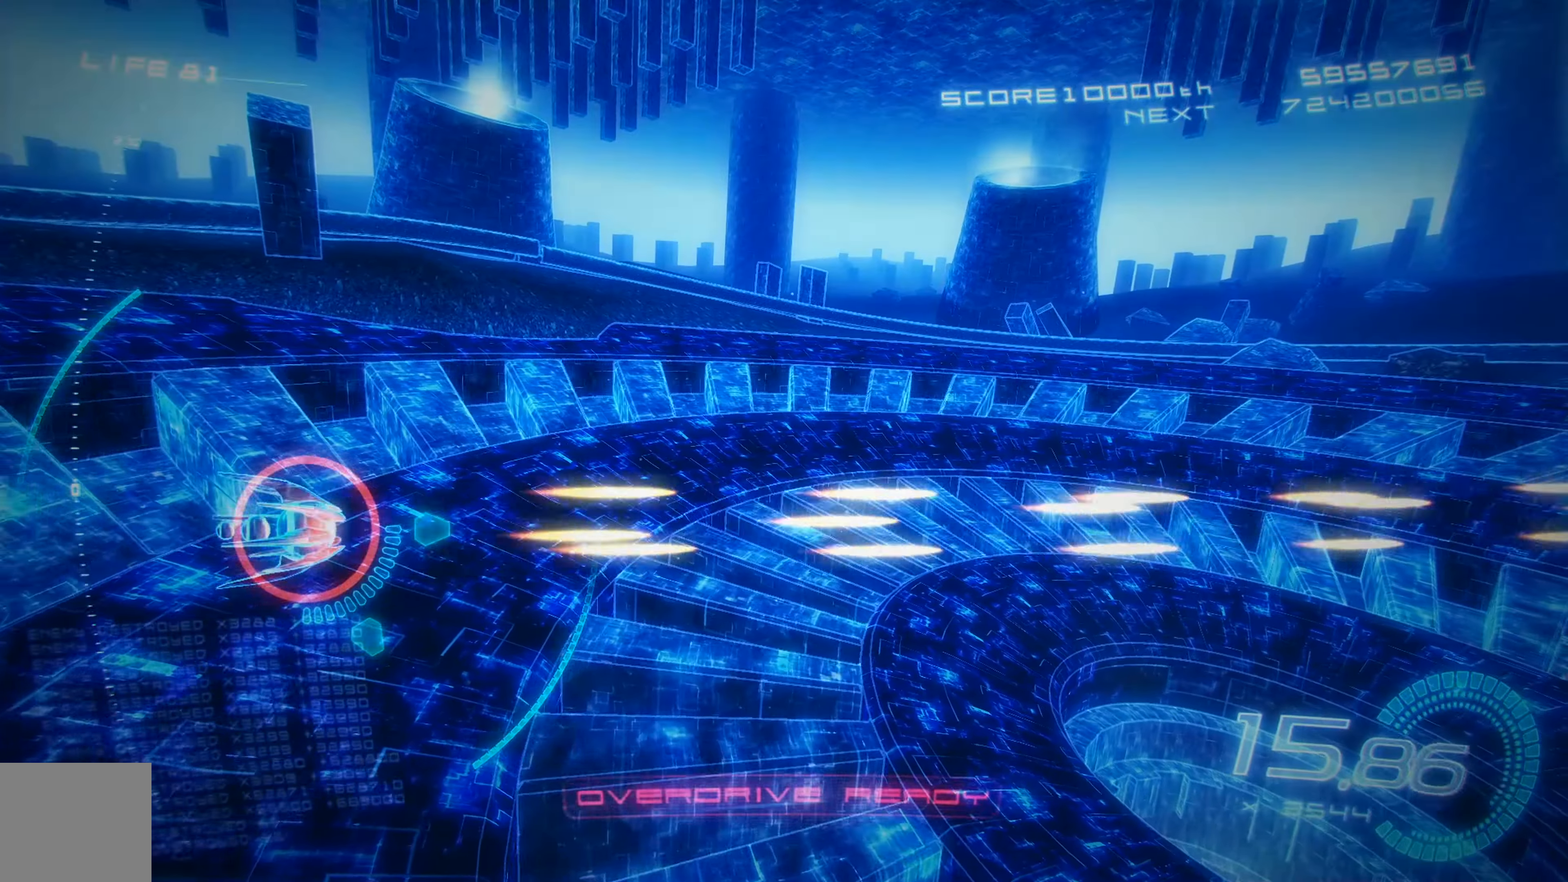
{"buttons": ["X", "L2"], "left_stick": "center", "events": [[17, "DPAD_DOWN", "up"], [150, "DPAD_RIGHT", "down"], [333, "DPAD_UP", "down"], [483, "L2", "down"], [500, "DPAD_RIGHT", "up"], [500, "DPAD_UP", "up"]]}
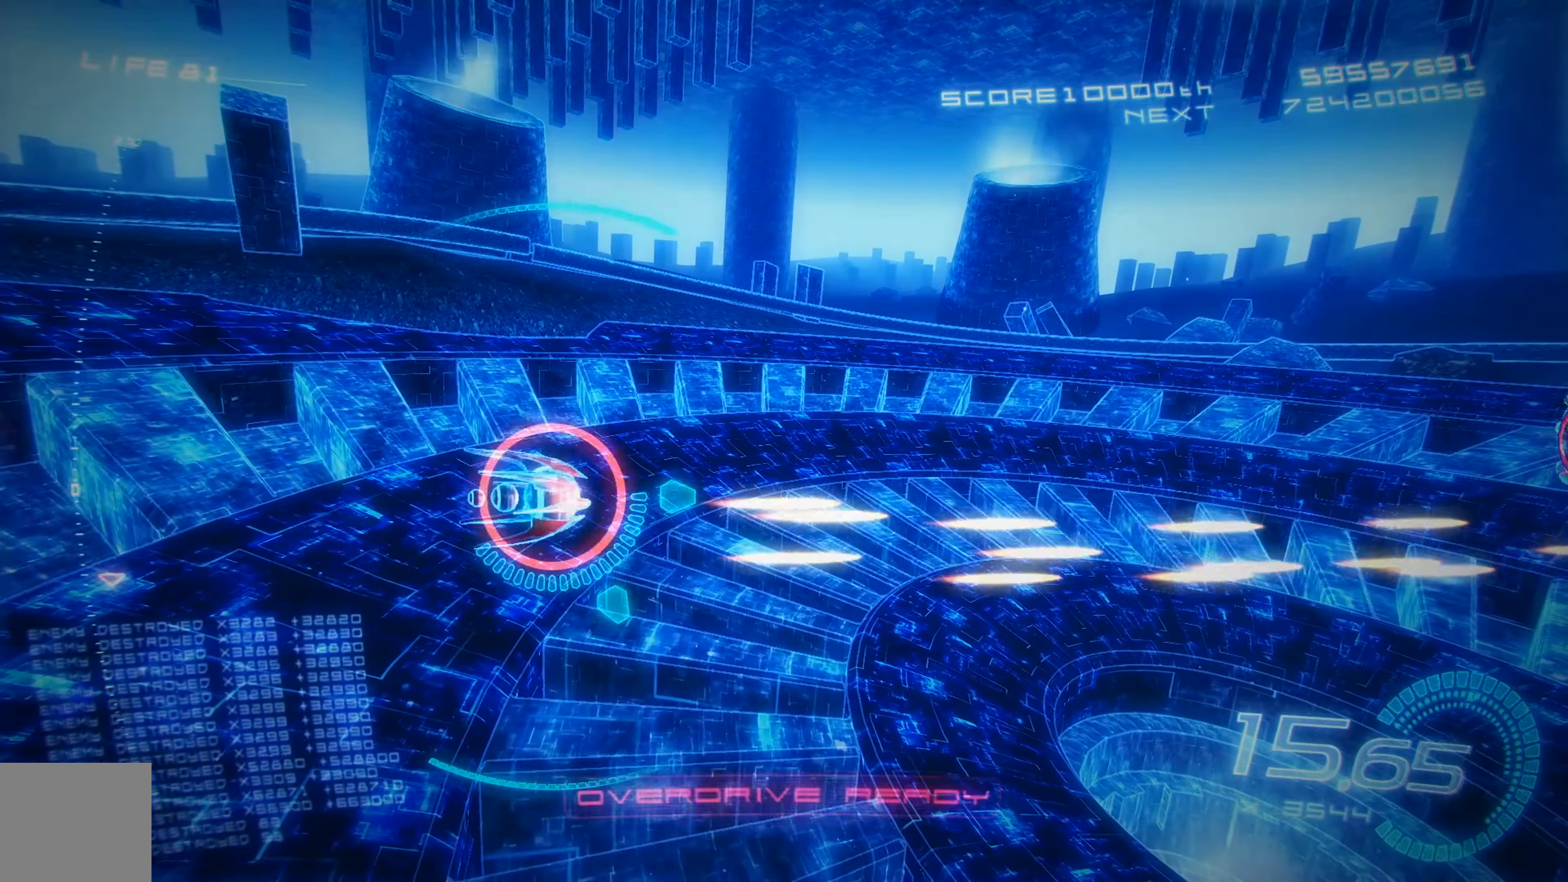
{"buttons": ["X"], "left_stick": "center", "events": [[83, "L2", "up"]]}
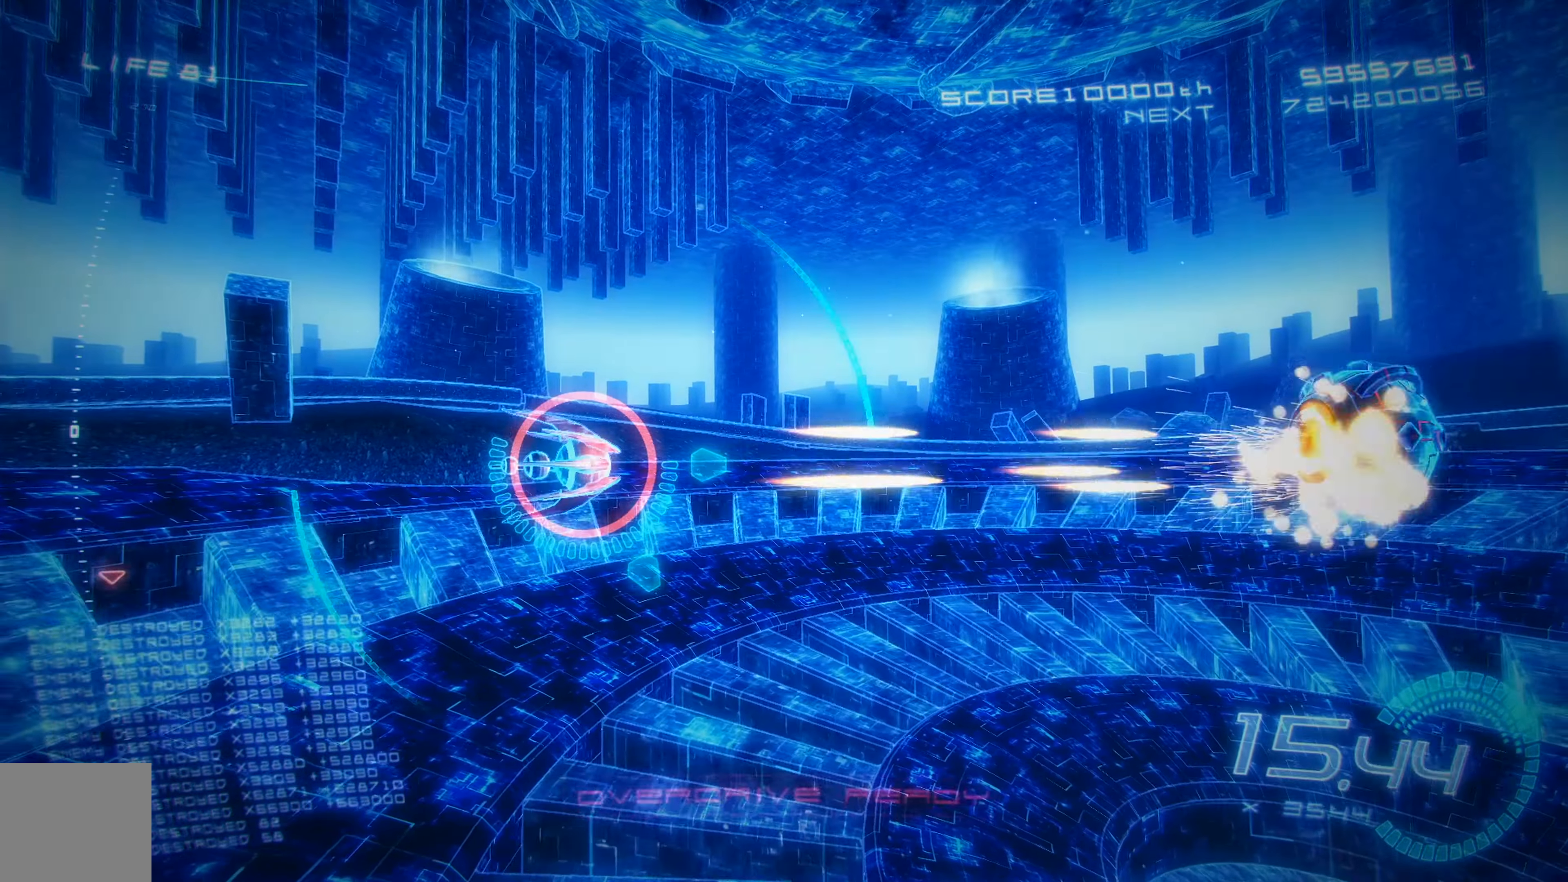
{"buttons": ["X", "DPAD_LEFT"], "left_stick": "center", "events": [[317, "DPAD_LEFT", "down"]]}
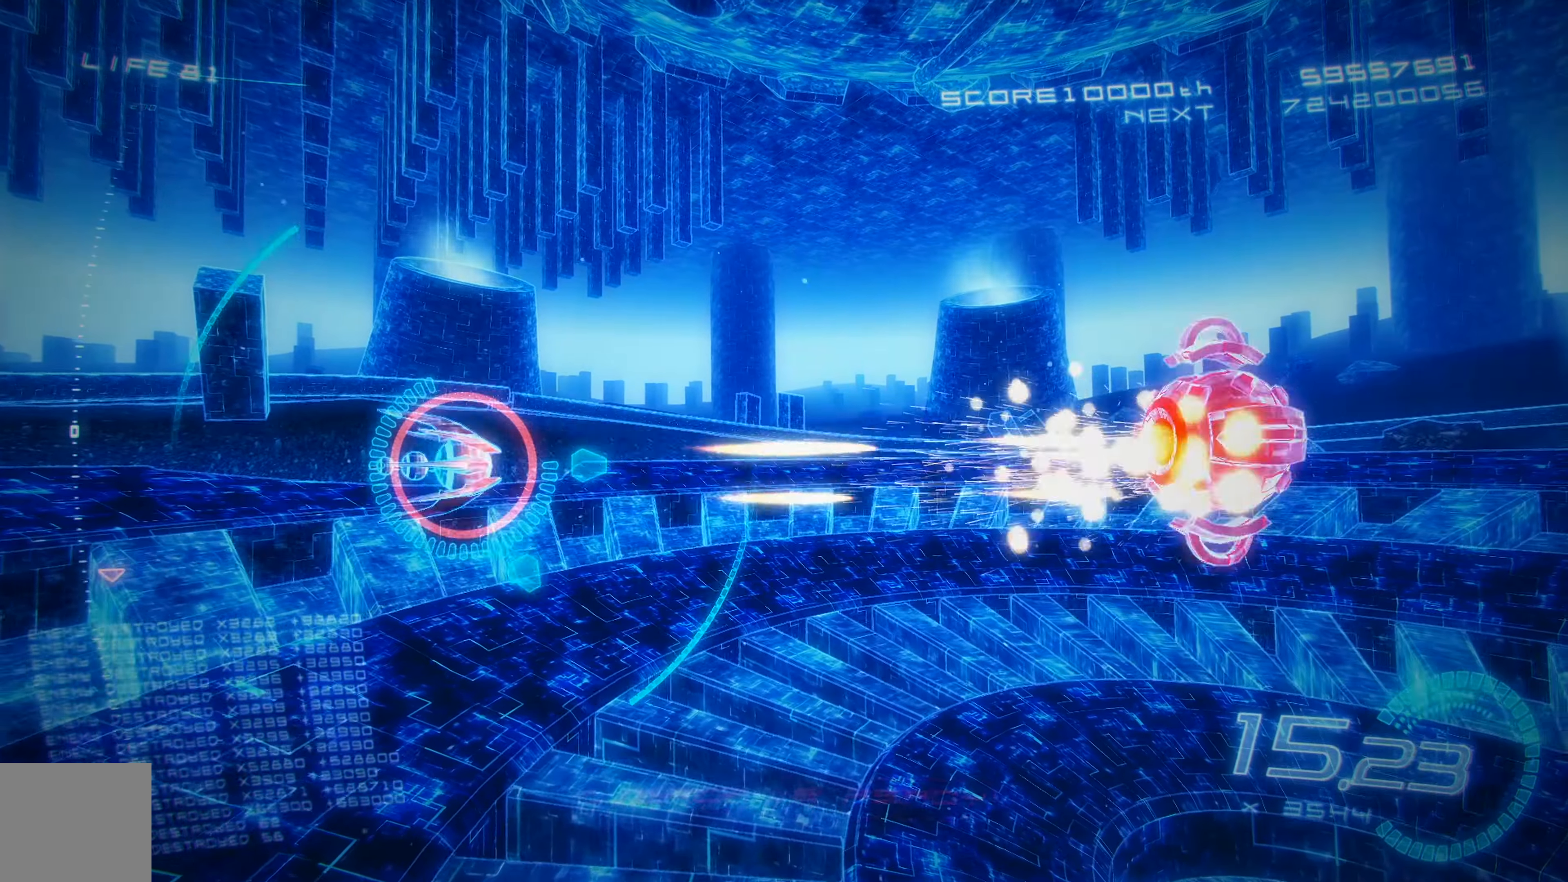
{"buttons": ["X"], "left_stick": "center", "events": [[200, "DPAD_LEFT", "up"]]}
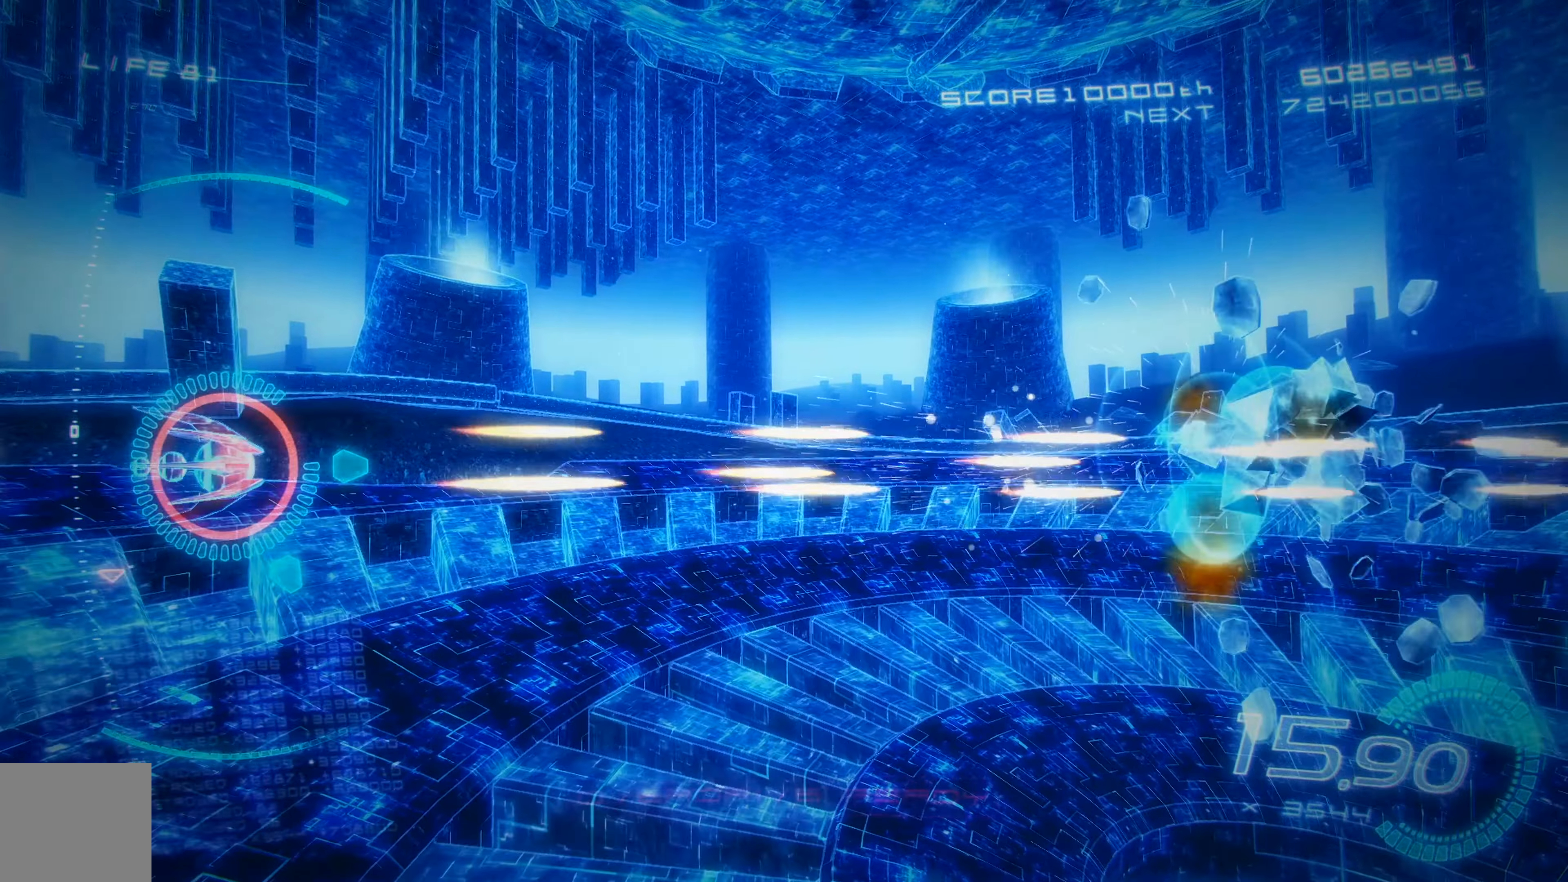
{"buttons": [], "left_stick": "center", "events": [[300, "X", "up"]]}
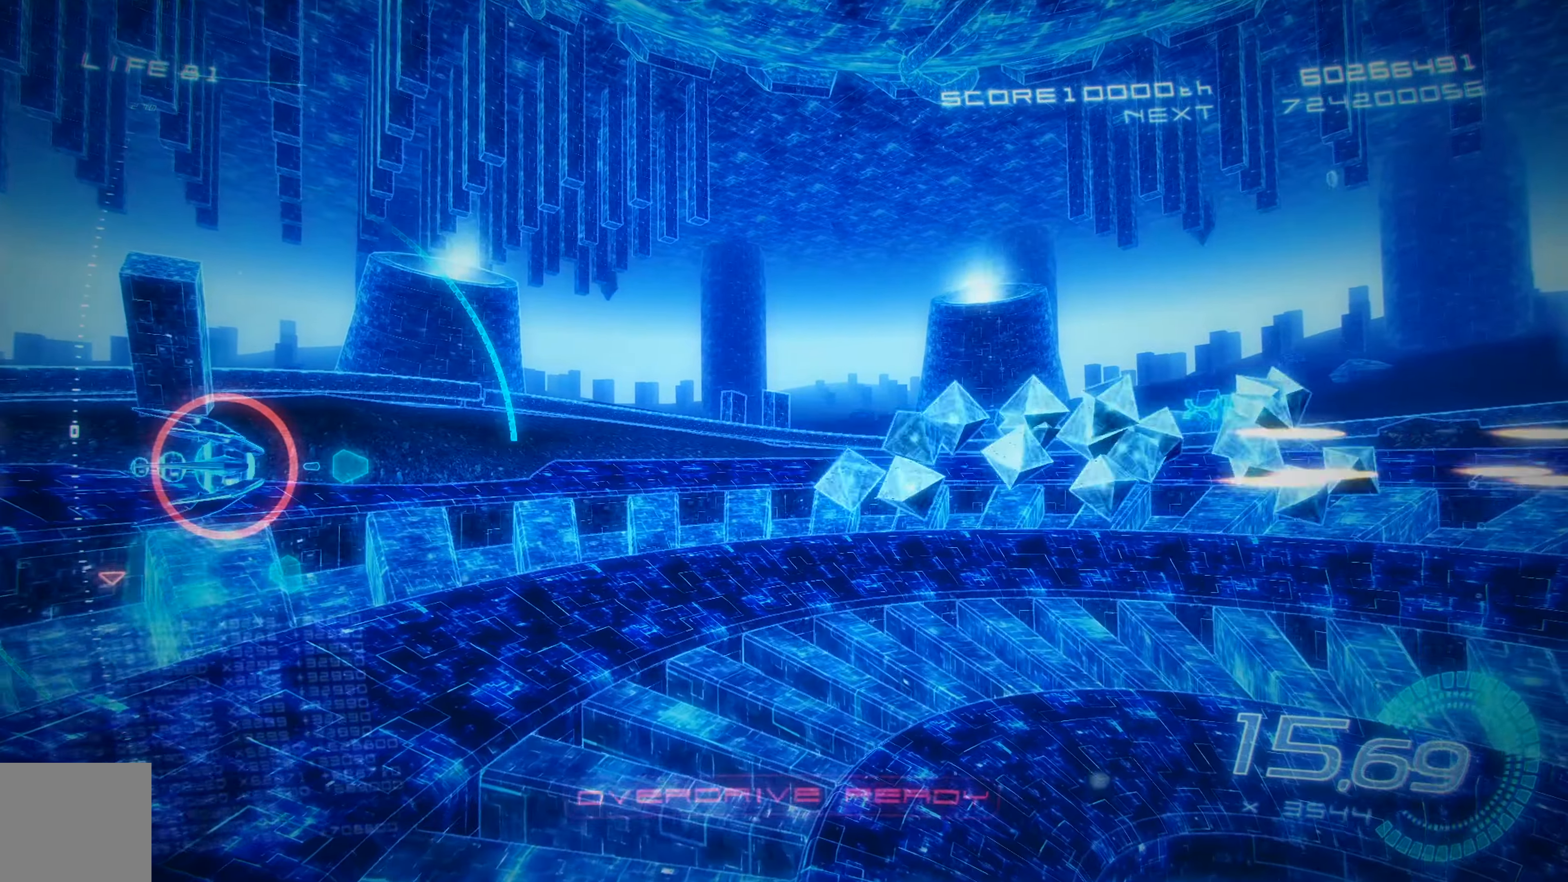
{"buttons": ["DPAD_RIGHT"], "left_stick": "center", "events": [[117, "DPAD_RIGHT", "down"]]}
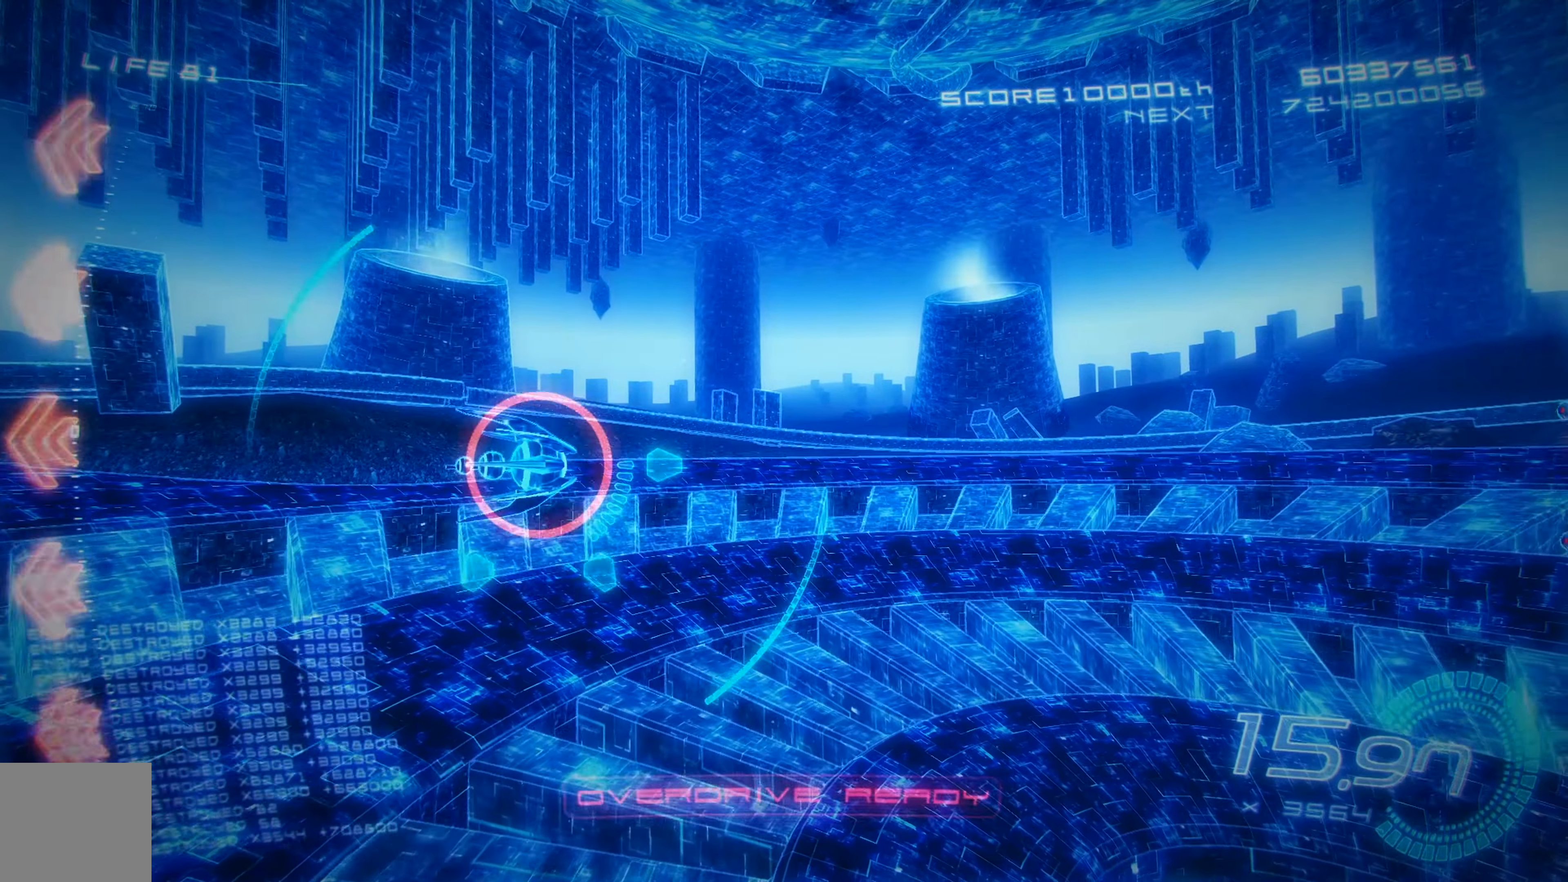
{"buttons": ["X", "DPAD_RIGHT"], "left_stick": "center", "events": [[33, "DPAD_RIGHT", "up"], [167, "DPAD_RIGHT", "down"], [267, "DPAD_RIGHT", "up"], [317, "DPAD_RIGHT", "down"], [467, "X", "down"]]}
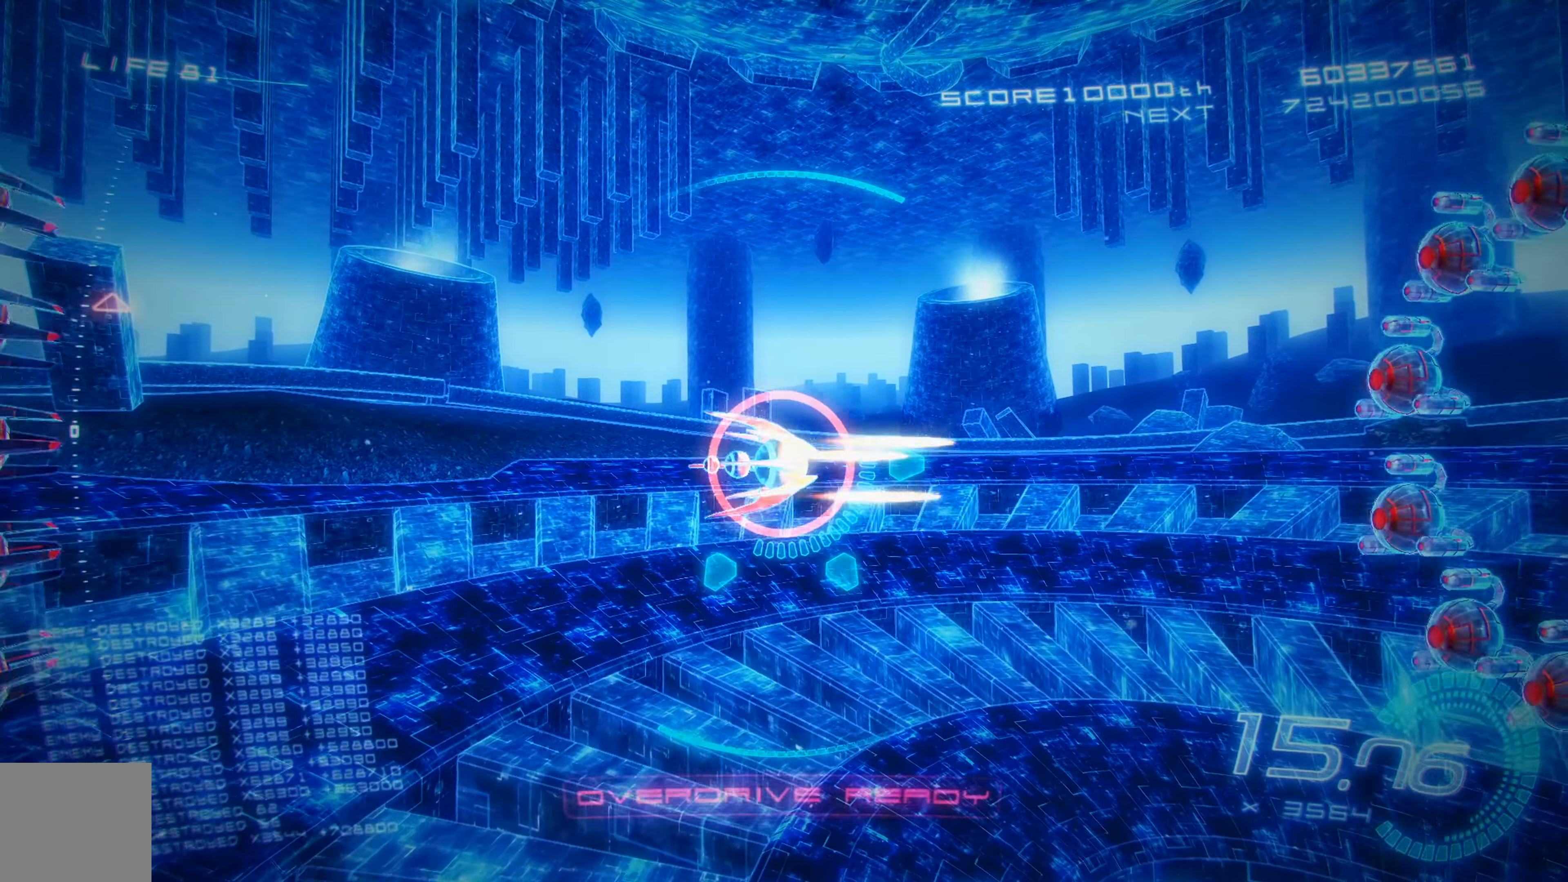
{"buttons": ["X", "DPAD_UP"], "left_stick": "center", "events": [[17, "DPAD_RIGHT", "up"], [184, "DPAD_DOWN", "down"], [317, "DPAD_DOWN", "up"], [384, "DPAD_UP", "down"]]}
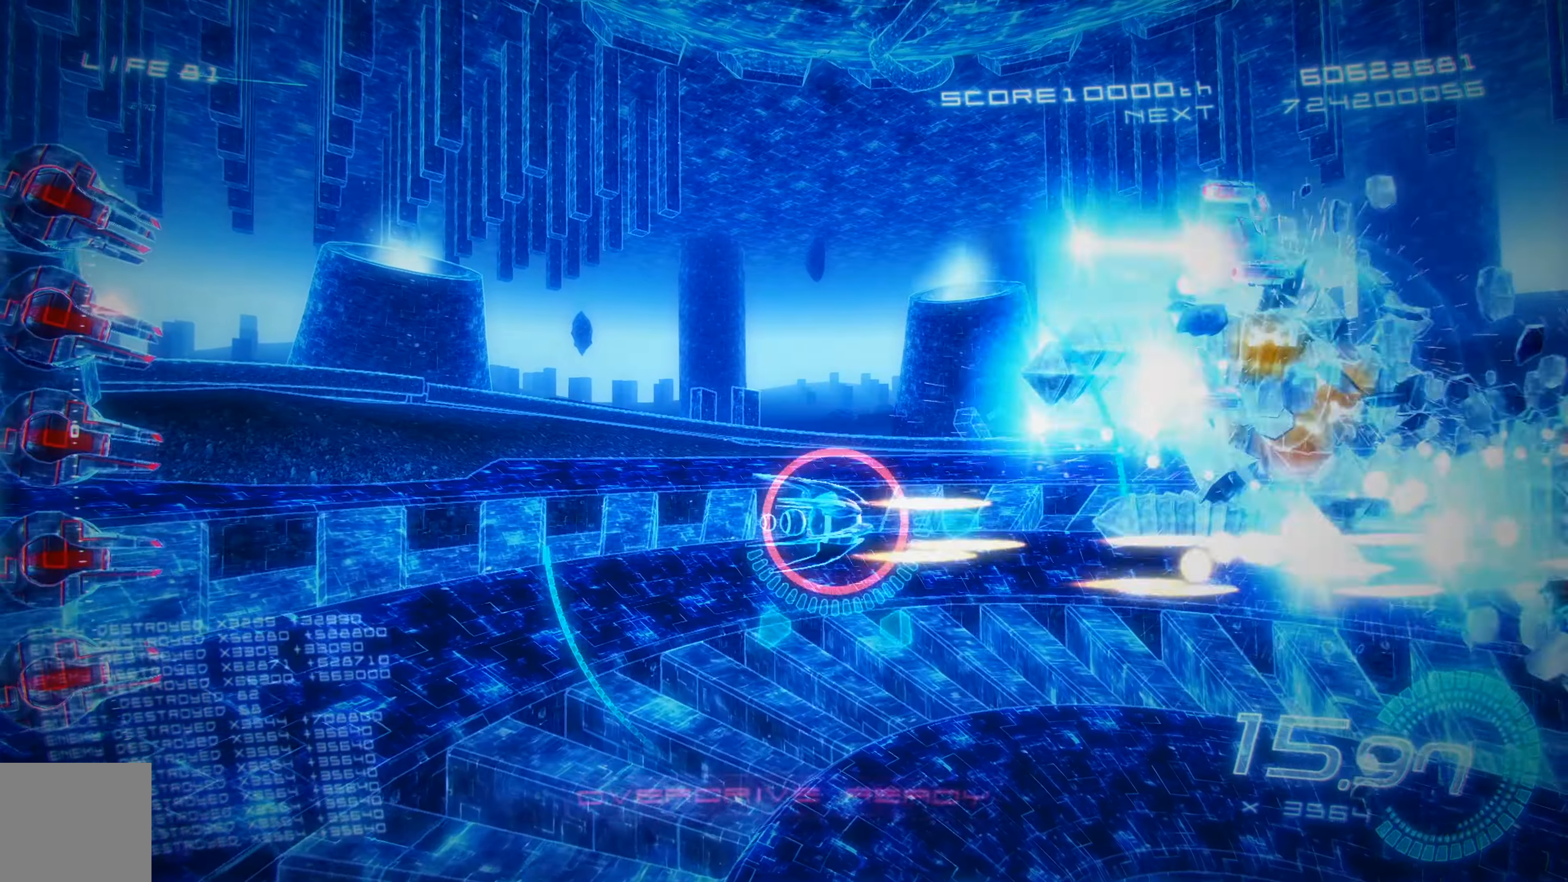
{"buttons": ["X", "DPAD_DOWN"], "left_stick": "center", "events": [[67, "DPAD_UP", "up"], [117, "DPAD_LEFT", "down"], [134, "DPAD_UP", "down"], [234, "DPAD_UP", "up"], [284, "DPAD_LEFT", "up"], [484, "DPAD_DOWN", "down"]]}
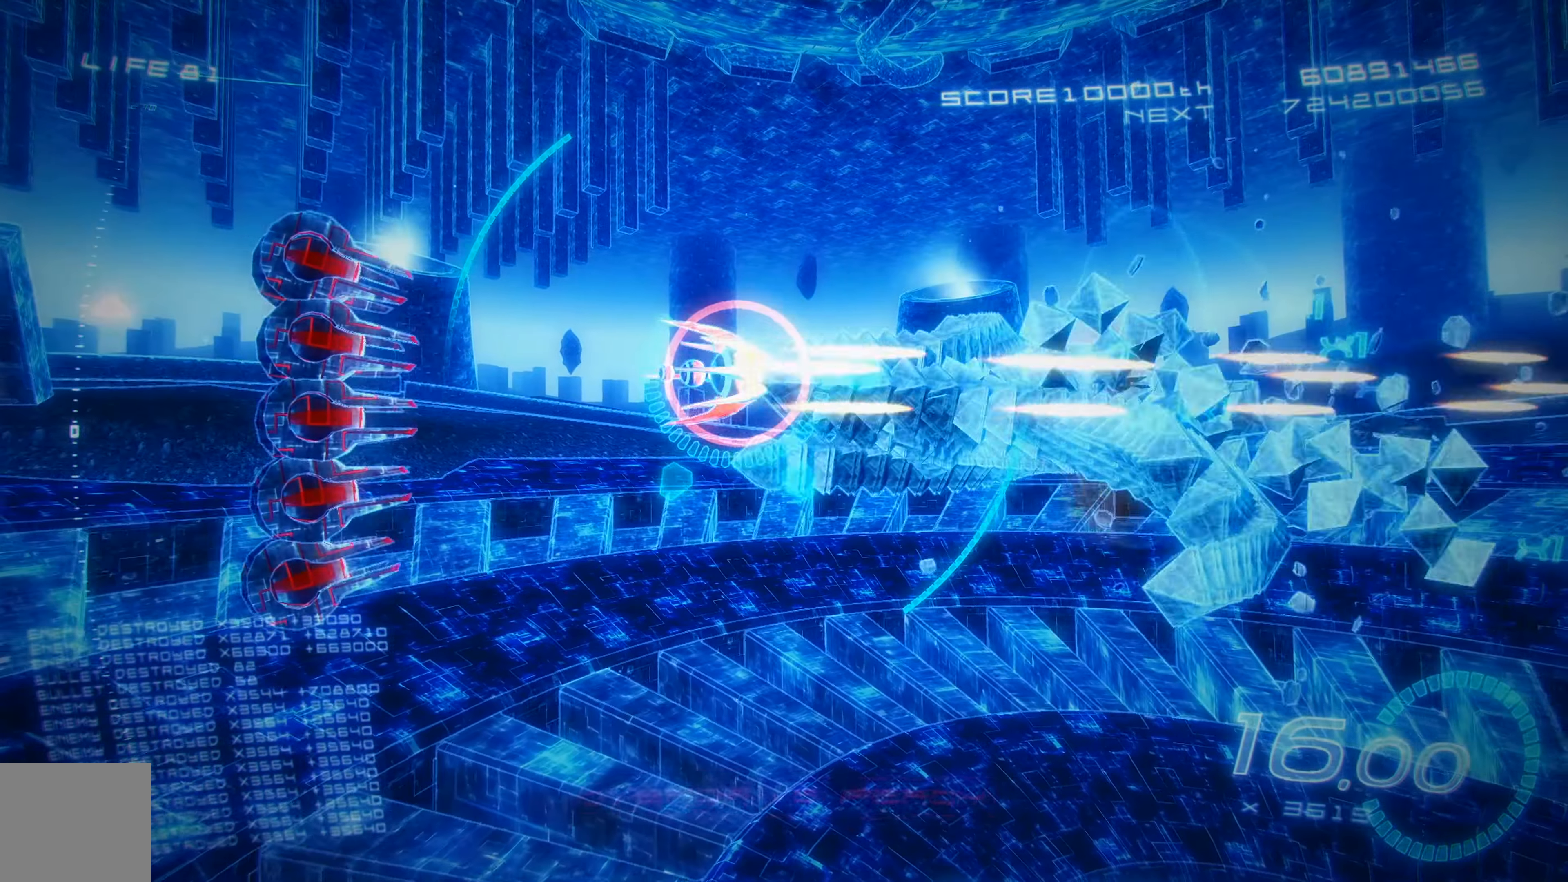
{"buttons": ["X", "DPAD_UP", "DPAD_LEFT"], "left_stick": "center", "events": [[267, "DPAD_LEFT", "down"], [367, "DPAD_DOWN", "up"], [434, "DPAD_UP", "down"]]}
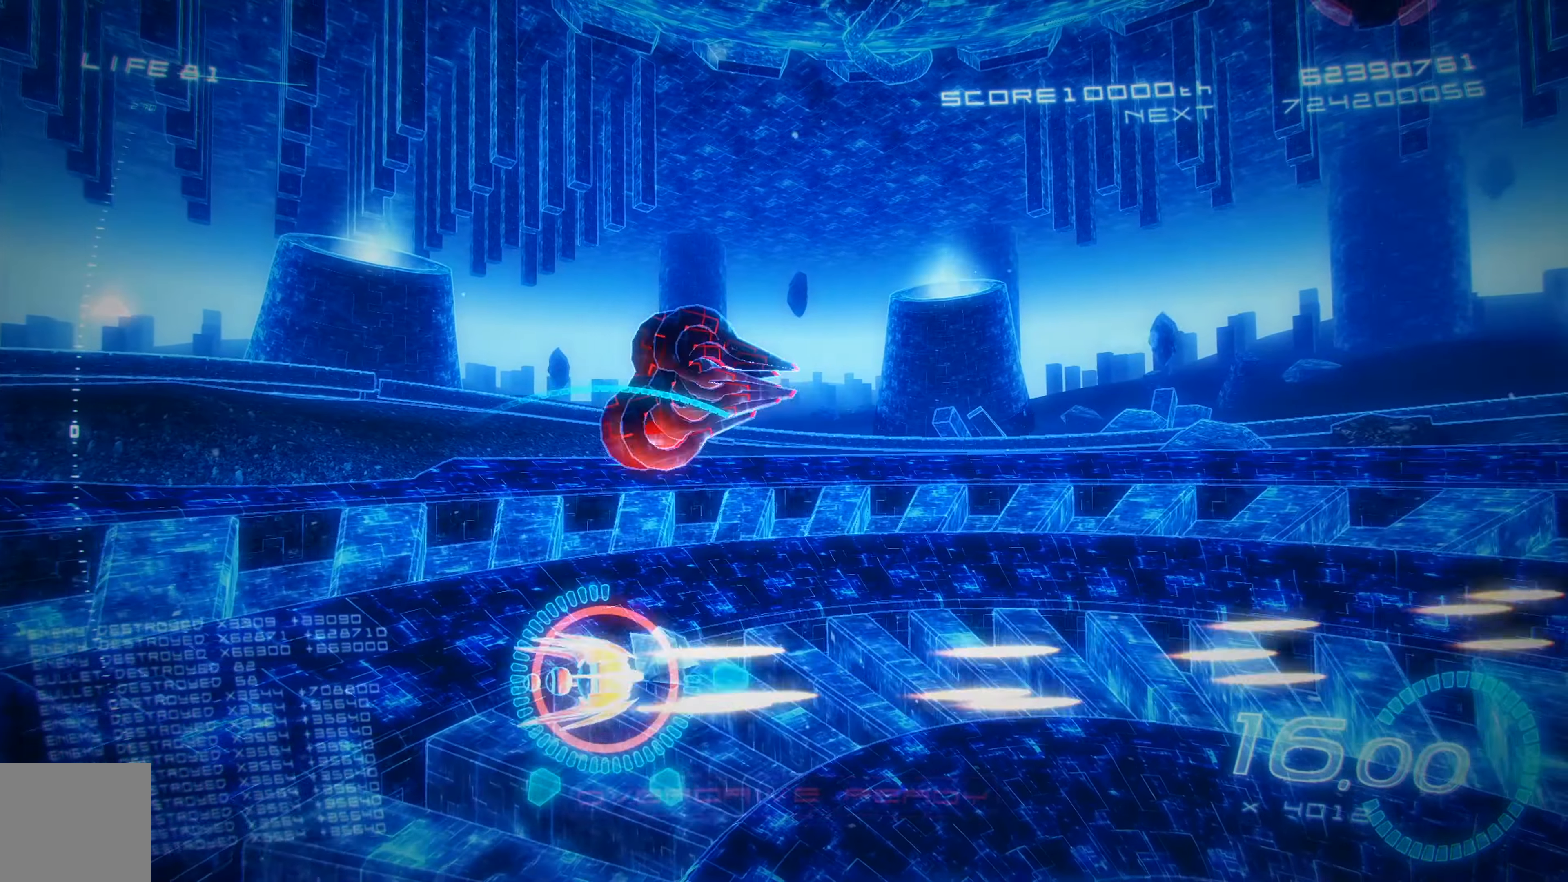
{"buttons": ["X", "DPAD_UP"], "left_stick": "center", "events": [[250, "DPAD_LEFT", "up"]]}
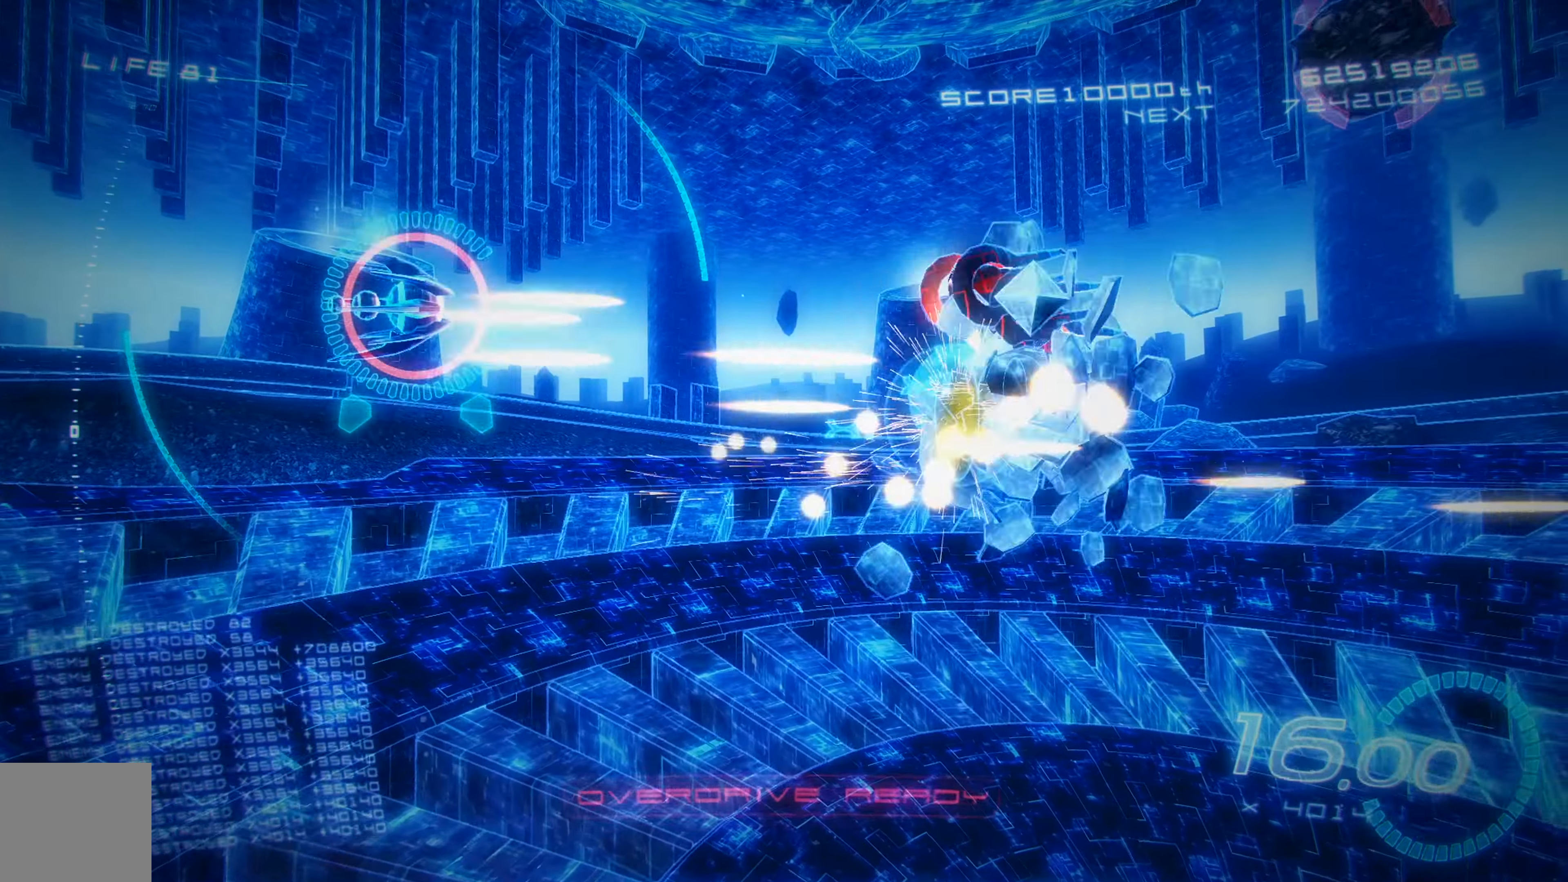
{"buttons": ["X", "DPAD_DOWN"], "left_stick": "center", "events": [[17, "DPAD_RIGHT", "down"], [67, "DPAD_UP", "up"], [117, "DPAD_DOWN", "down"], [450, "DPAD_RIGHT", "up"]]}
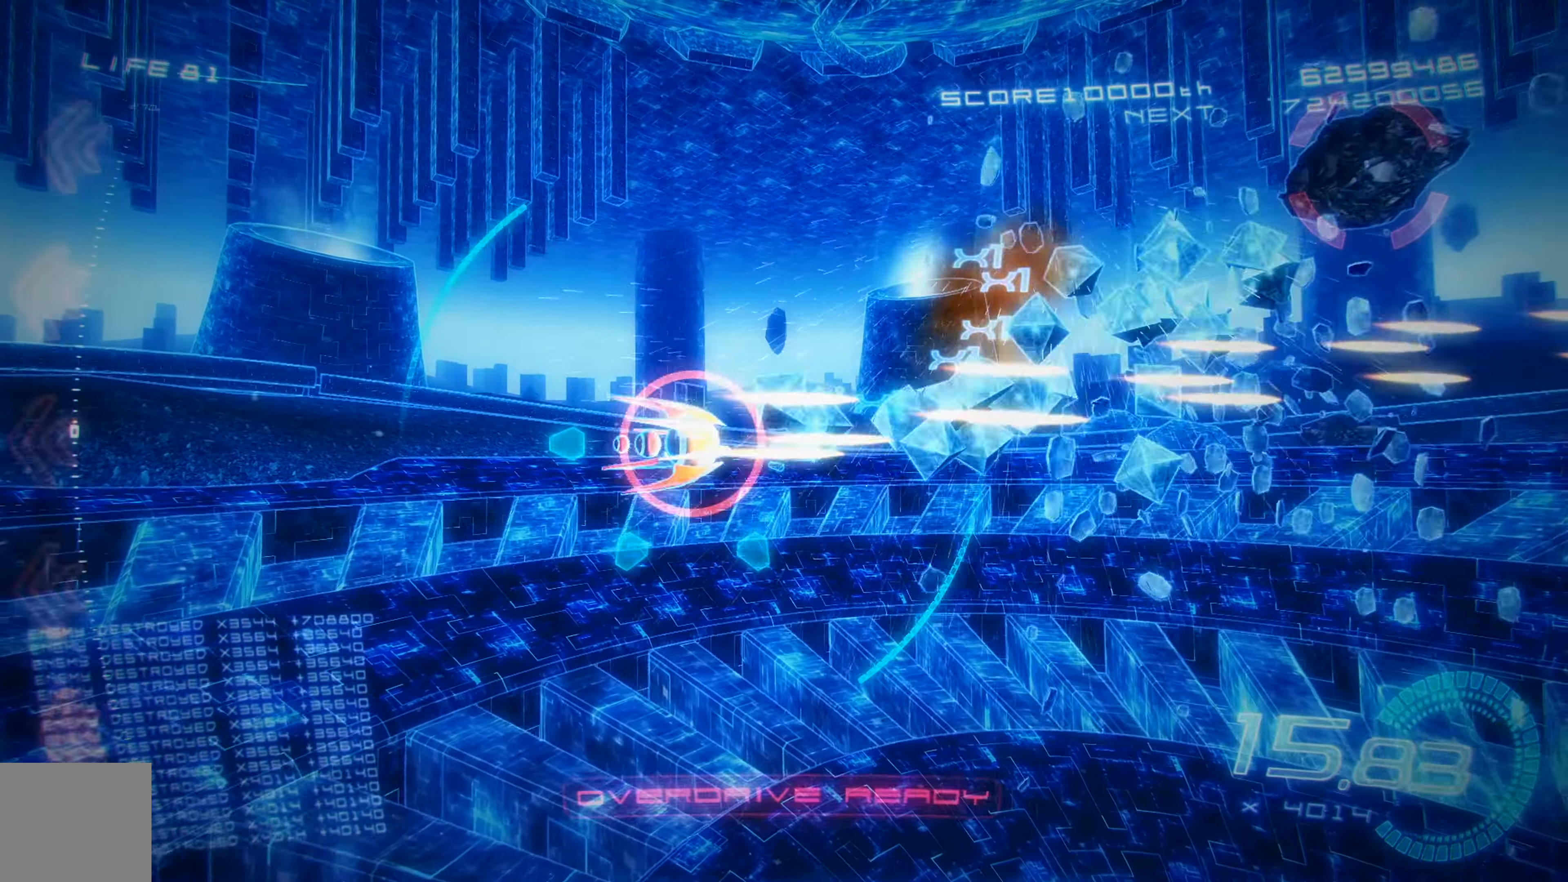
{"buttons": ["X"], "left_stick": "center", "events": [[67, "DPAD_DOWN", "up"], [150, "DPAD_UP", "down"], [200, "DPAD_LEFT", "down"], [367, "DPAD_LEFT", "up"], [384, "DPAD_UP", "up"]]}
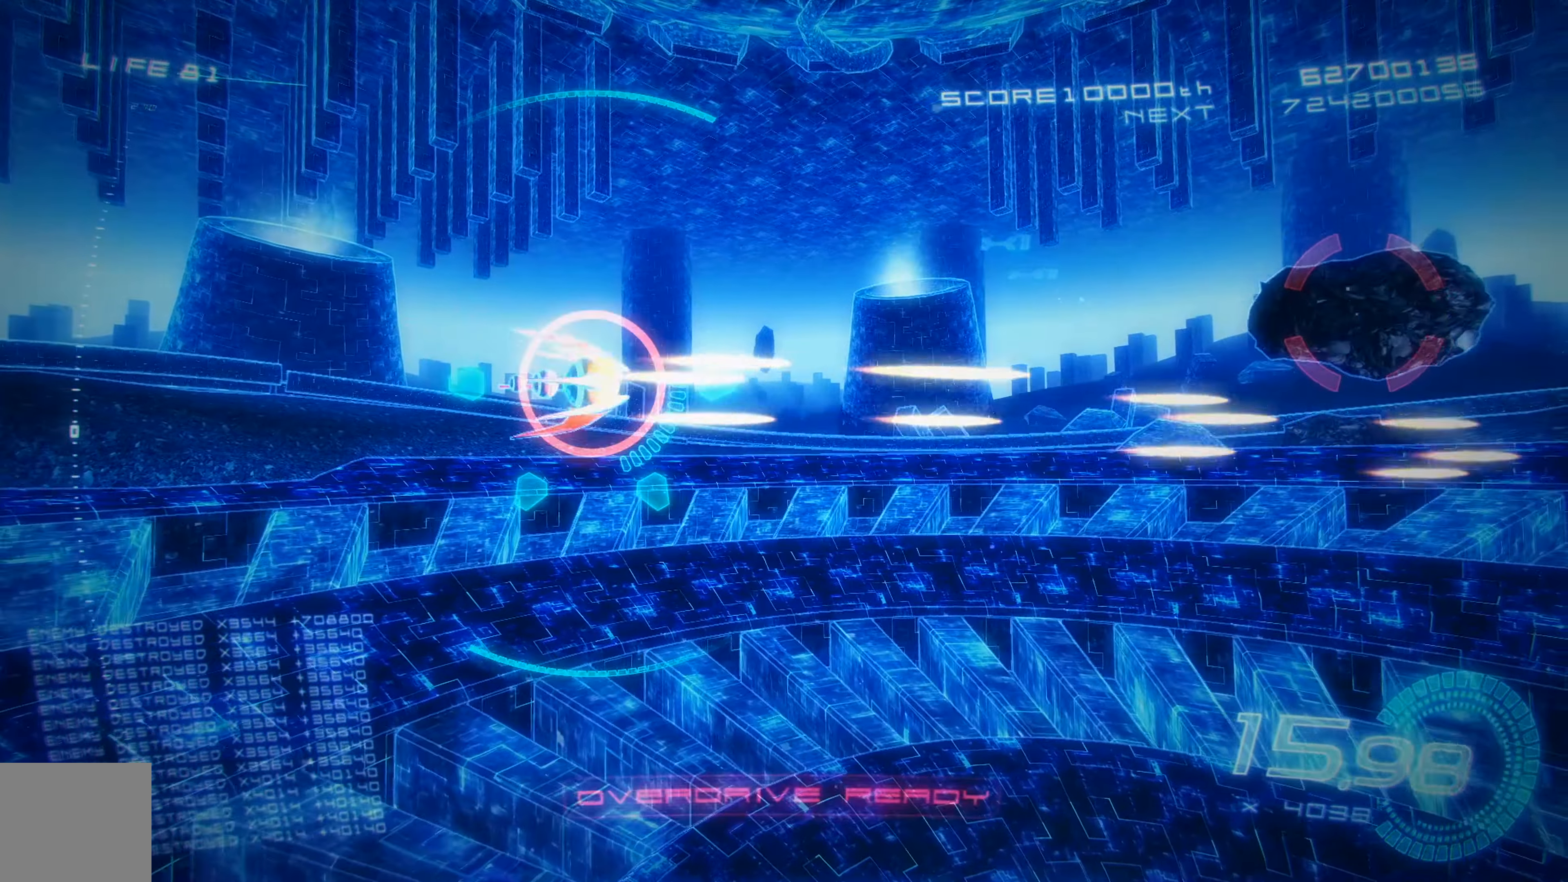
{"buttons": ["X", "DPAD_DOWN", "DPAD_RIGHT"], "left_stick": "center", "events": [[134, "DPAD_DOWN", "down"], [134, "DPAD_RIGHT", "down"]]}
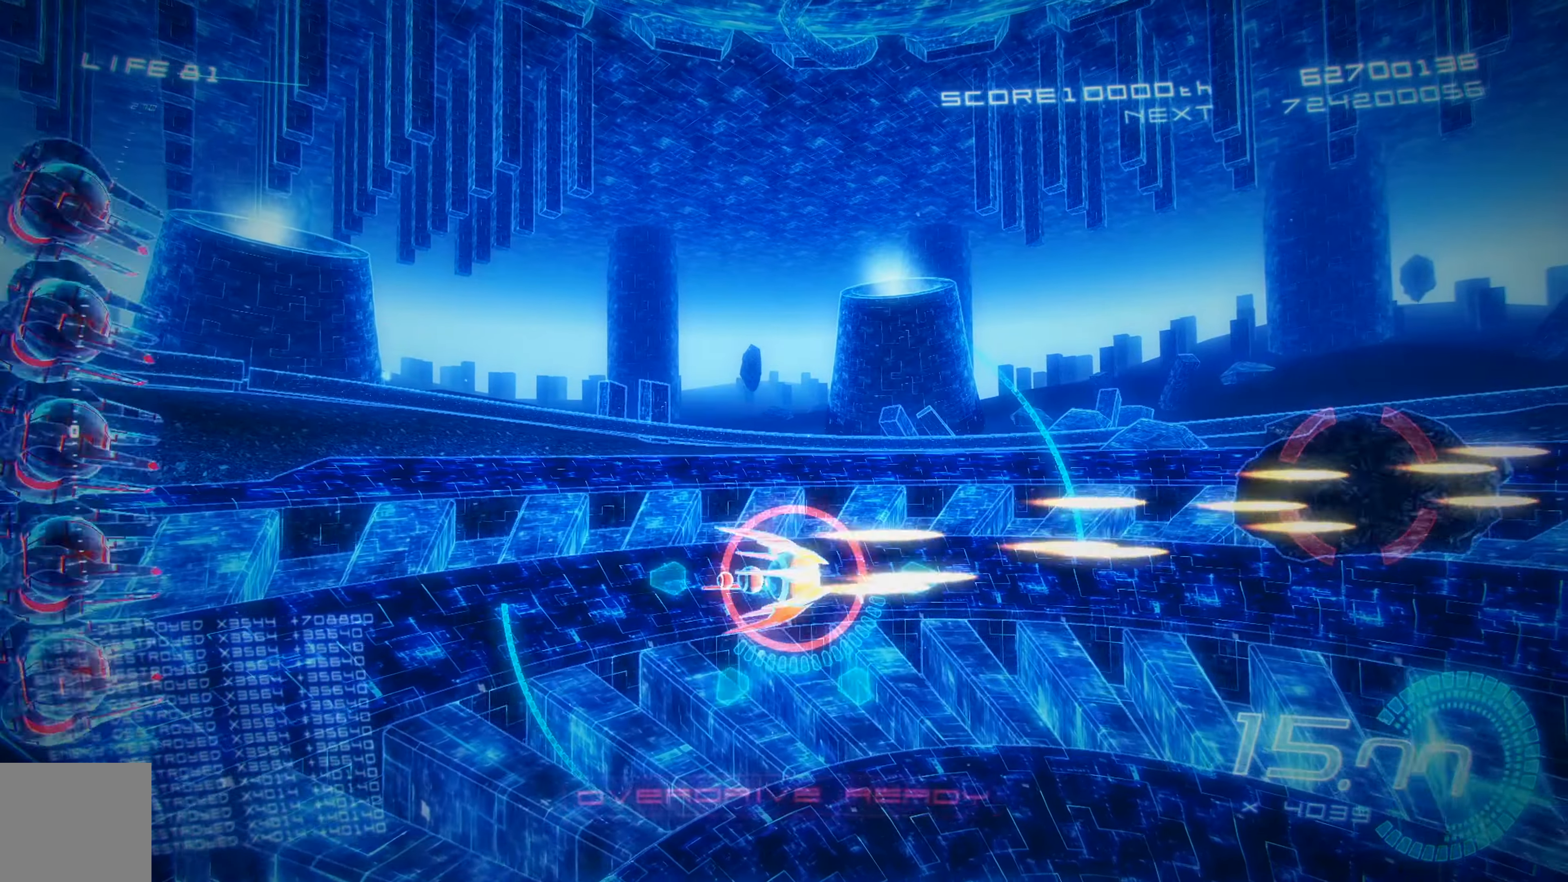
{"buttons": ["X", "R2", "DPAD_UP", "DPAD_RIGHT"], "left_stick": "center", "events": [[300, "R2", "down"], [350, "DPAD_DOWN", "up"], [500, "DPAD_UP", "down"]]}
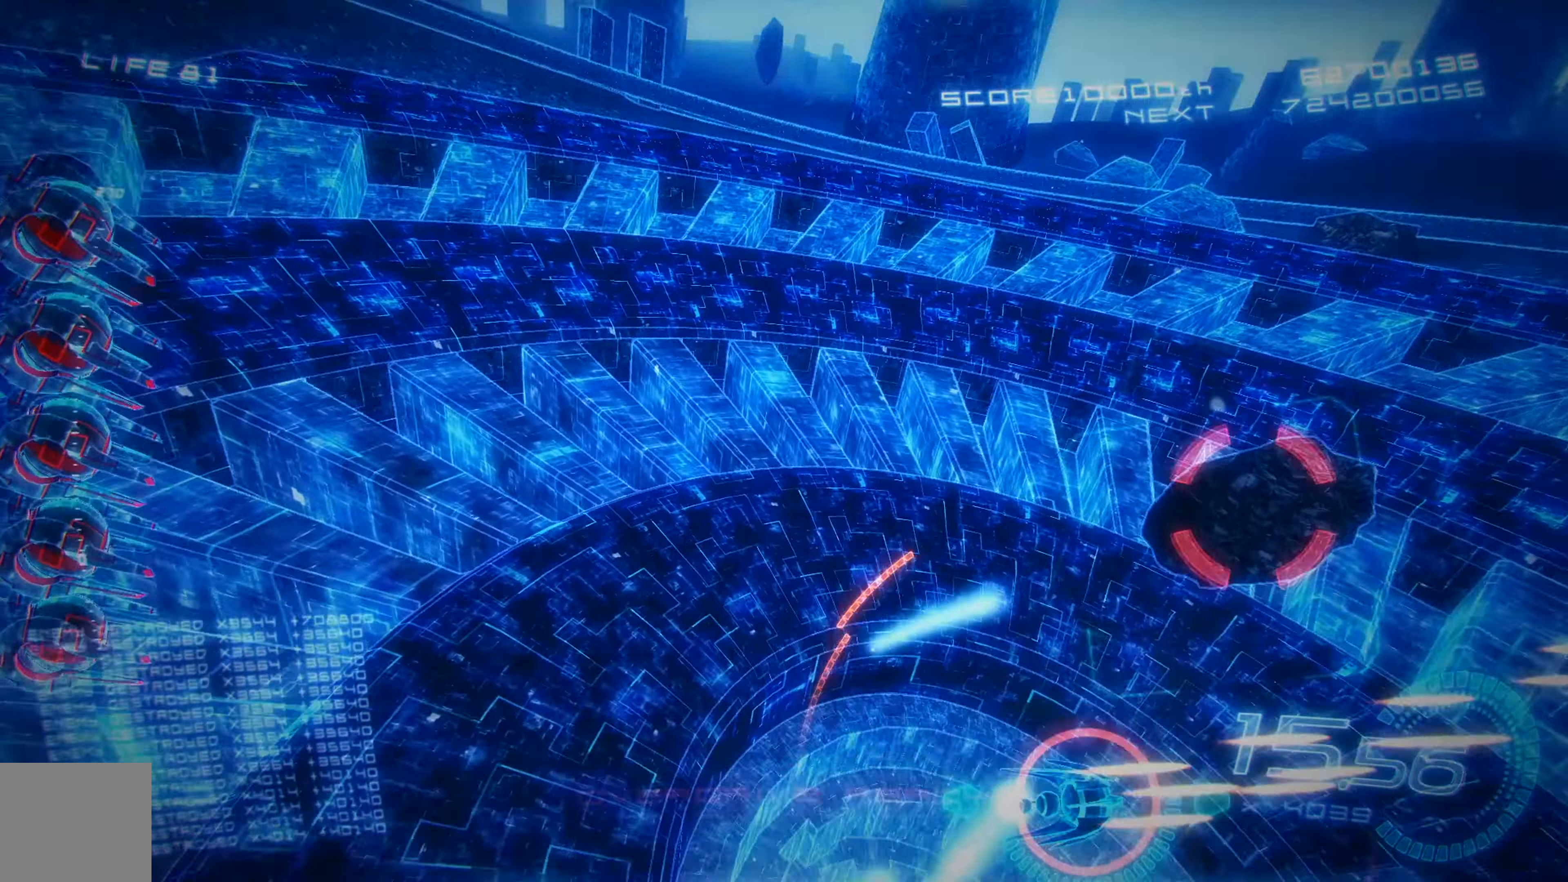
{"buttons": ["X", "DPAD_DOWN"], "left_stick": "center", "events": [[84, "DPAD_RIGHT", "up"], [150, "R2", "up"], [367, "DPAD_UP", "up"], [450, "DPAD_DOWN", "down"]]}
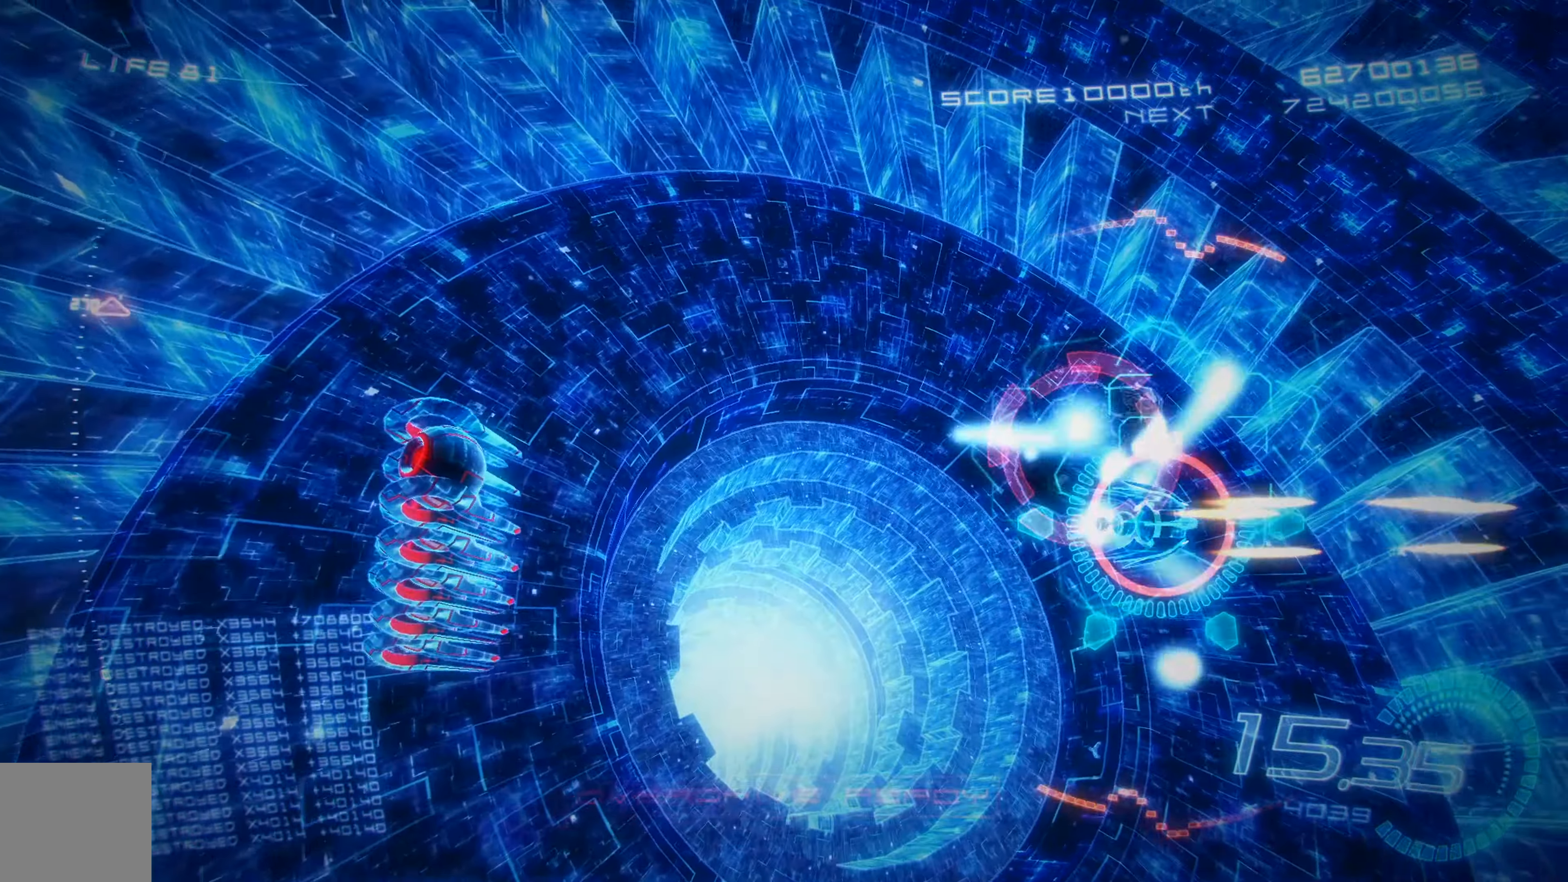
{"buttons": ["X", "DPAD_LEFT"], "left_stick": "center", "events": [[367, "DPAD_LEFT", "down"], [434, "DPAD_DOWN", "up"]]}
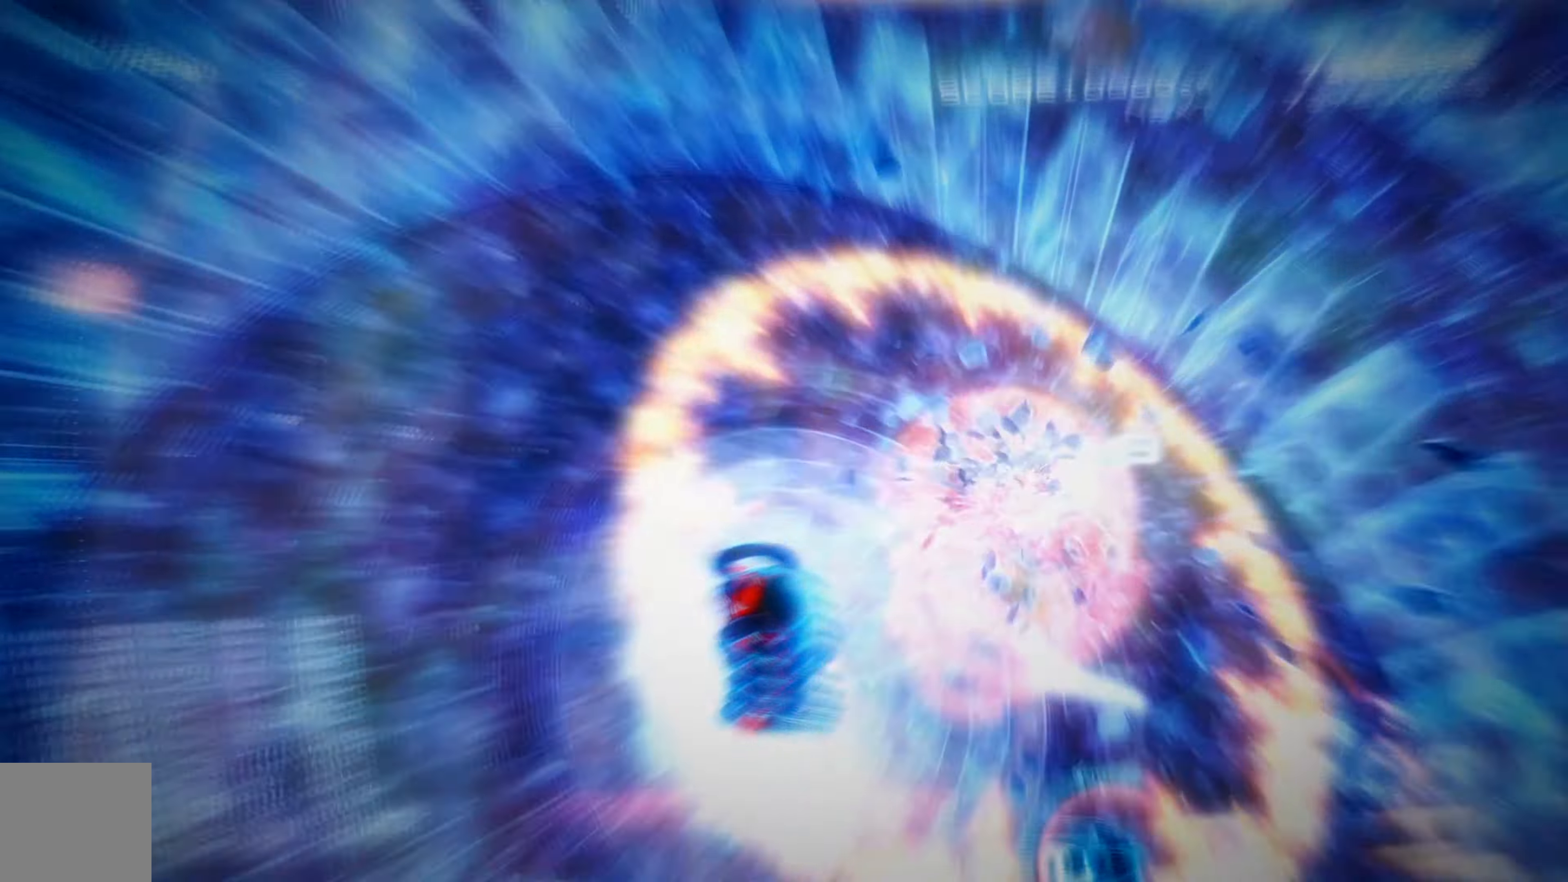
{"buttons": ["X", "DPAD_UP"], "left_stick": "center", "events": [[383, "DPAD_UP", "down"], [400, "DPAD_LEFT", "up"]]}
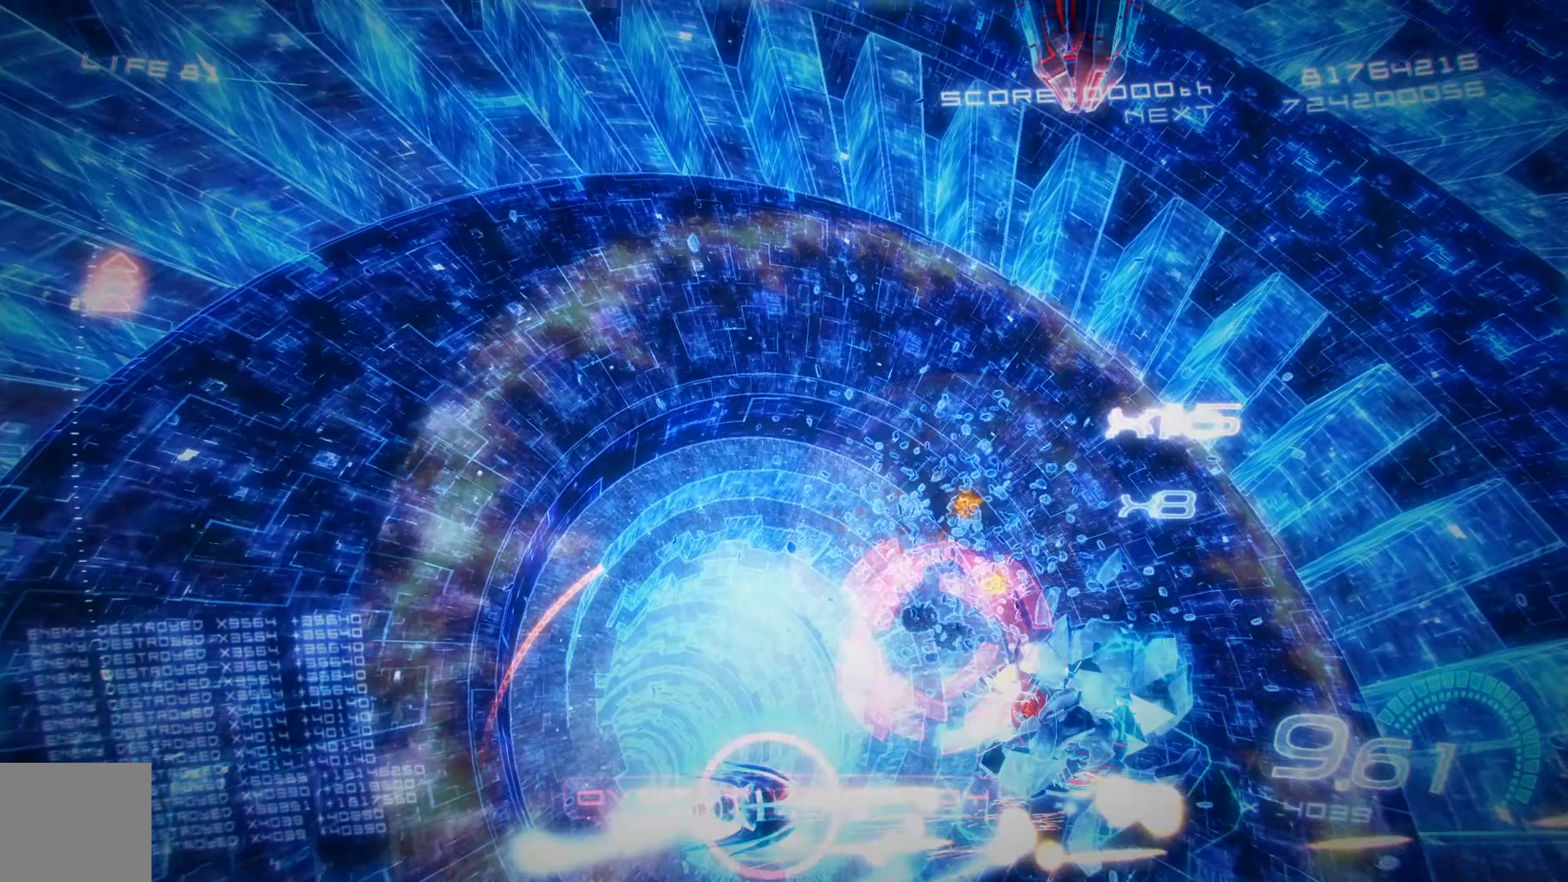
{"buttons": ["X", "L2", "DPAD_UP"], "left_stick": "center", "events": [[100, "DPAD_RIGHT", "down"], [150, "DPAD_UP", "up"], [216, "DPAD_RIGHT", "up"], [283, "DPAD_UP", "down"], [366, "L2", "down"]]}
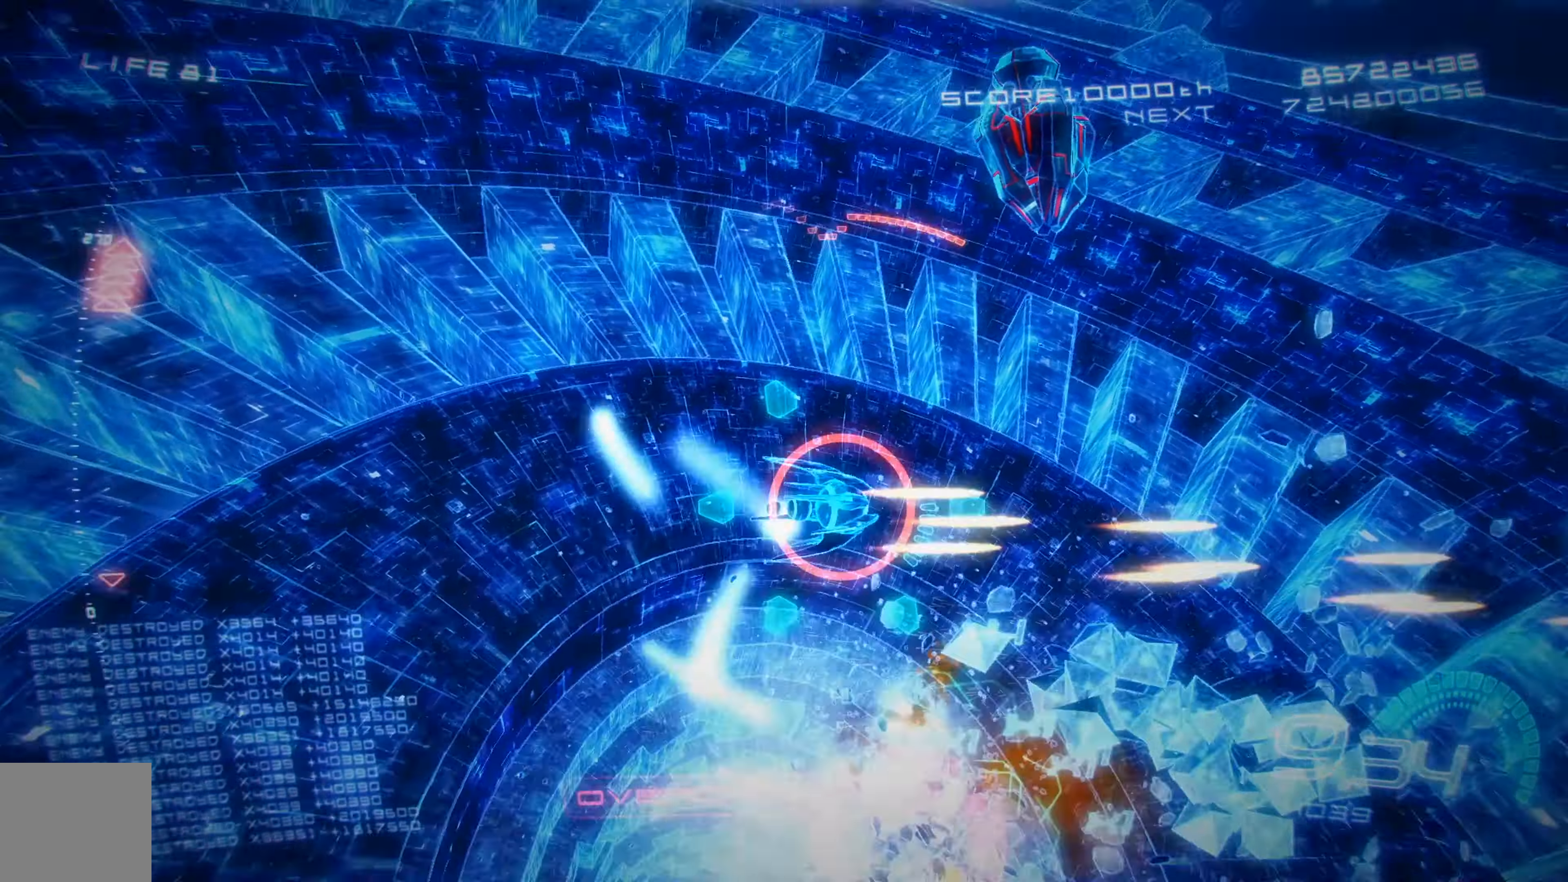
{"buttons": ["X", "DPAD_UP", "DPAD_LEFT"], "left_stick": "center", "events": [[33, "DPAD_UP", "up"], [183, "DPAD_LEFT", "down"], [200, "L2", "up"], [283, "DPAD_UP", "down"]]}
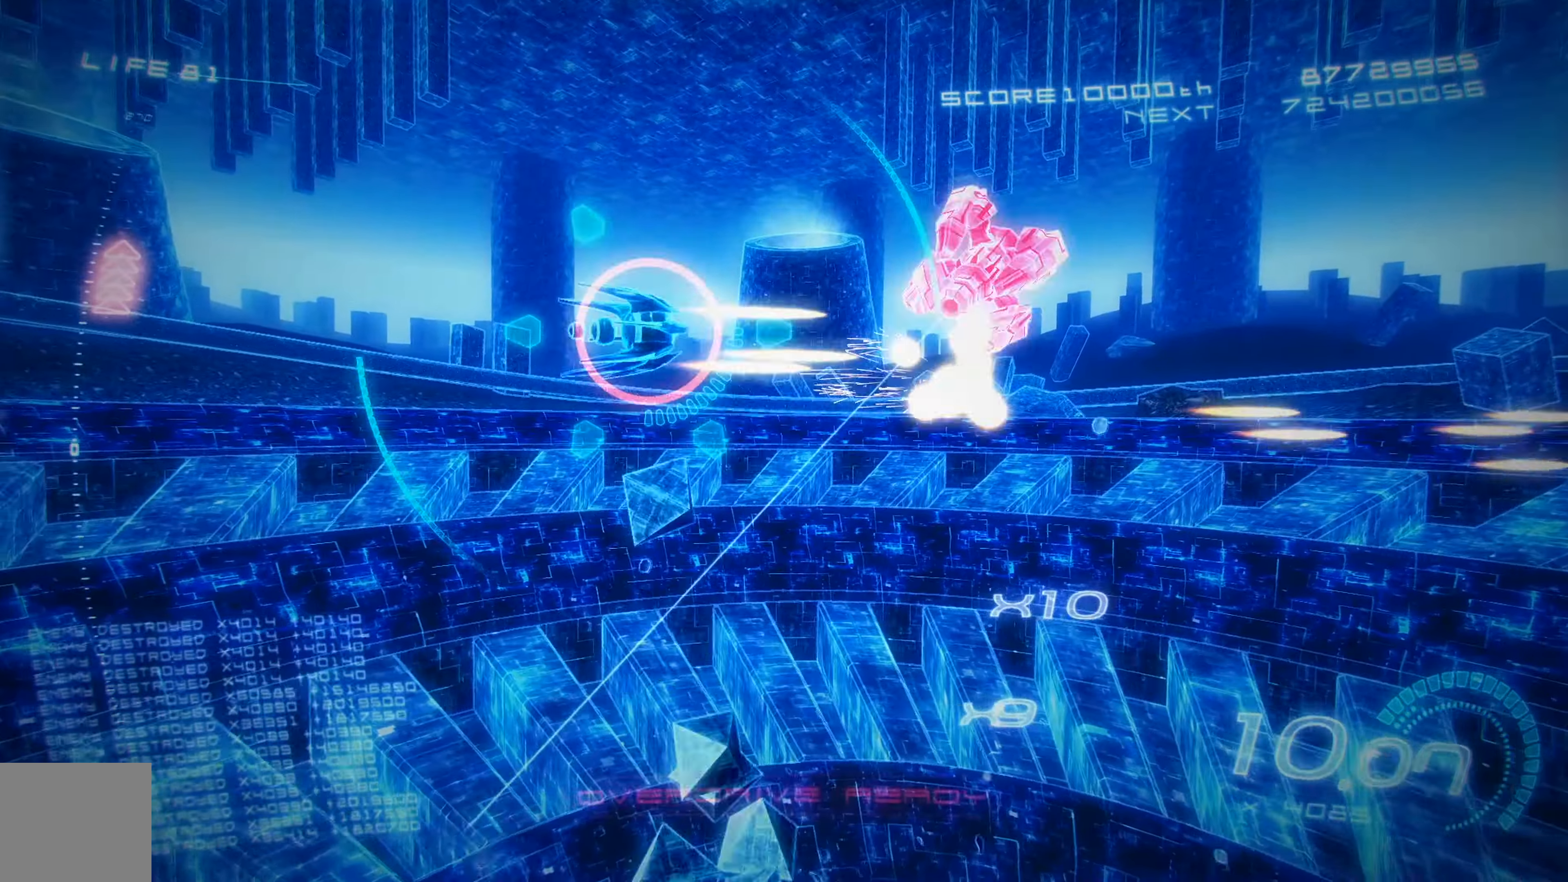
{"buttons": ["X", "DPAD_UP", "DPAD_RIGHT"], "left_stick": "center", "events": [[83, "DPAD_LEFT", "up"], [116, "DPAD_UP", "up"], [166, "DPAD_LEFT", "down"], [300, "DPAD_UP", "down"], [350, "DPAD_LEFT", "up"], [483, "DPAD_RIGHT", "down"]]}
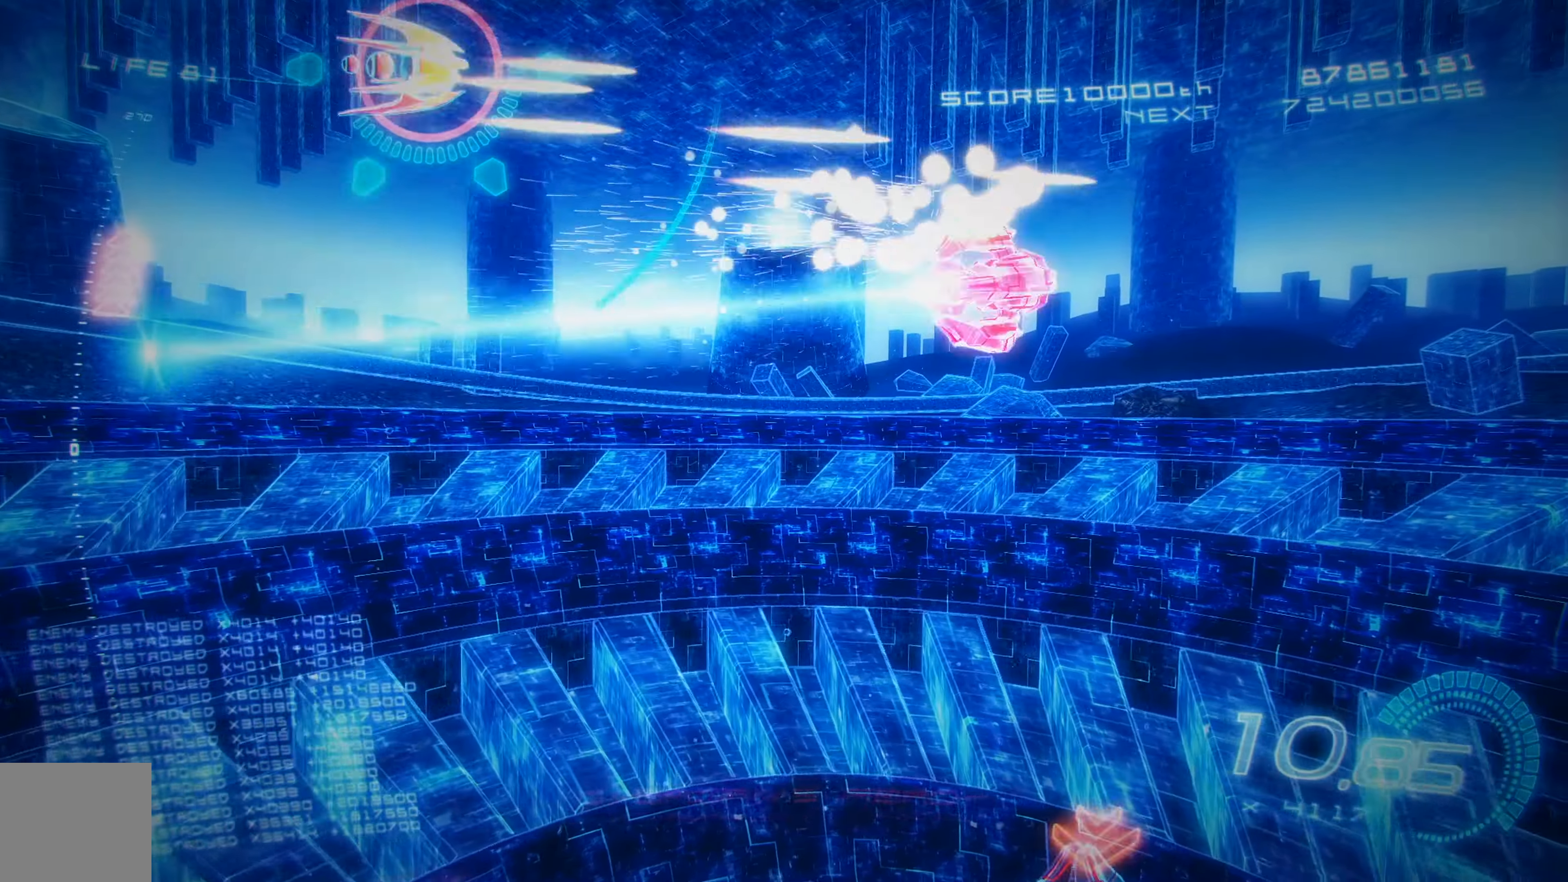
{"buttons": ["X", "DPAD_RIGHT"], "left_stick": "center", "events": [[183, "DPAD_UP", "up"]]}
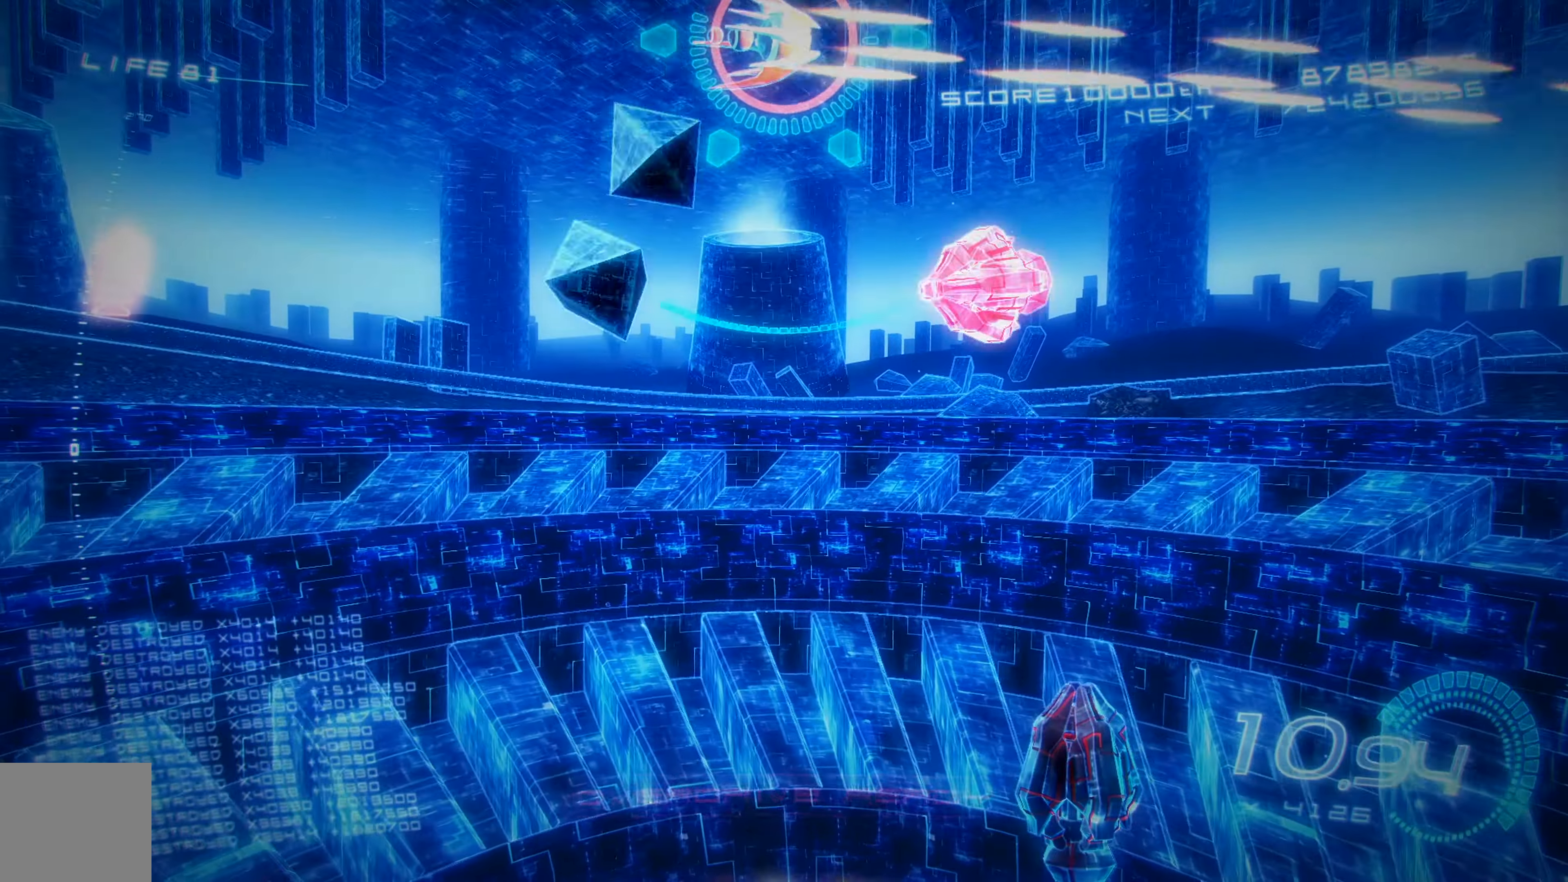
{"buttons": ["X", "DPAD_DOWN", "DPAD_RIGHT"], "left_stick": "center", "events": [[500, "DPAD_DOWN", "down"]]}
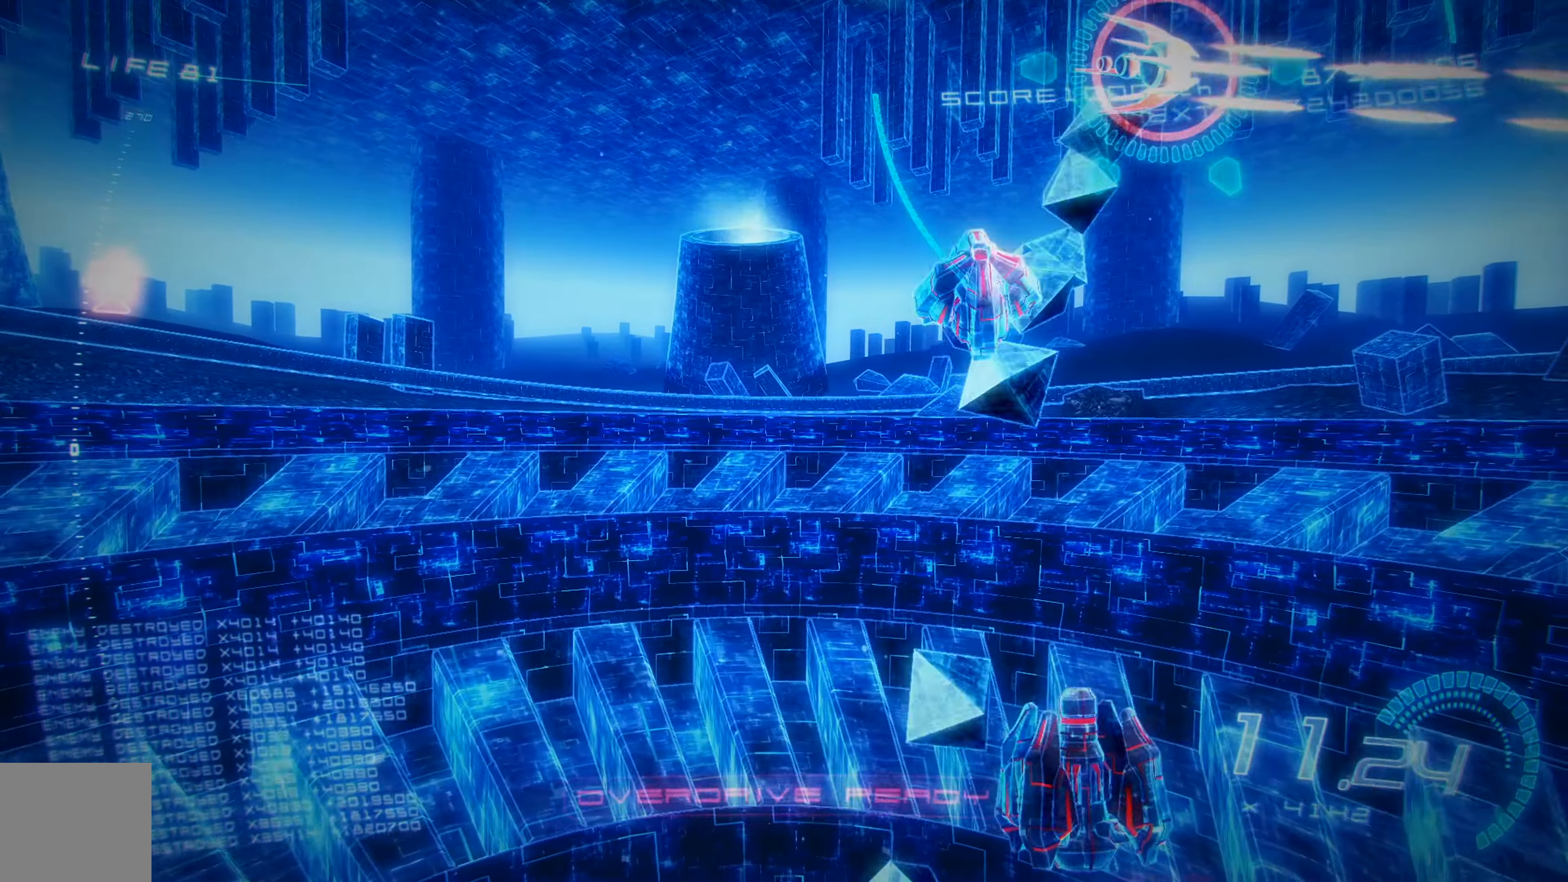
{"buttons": ["X", "DPAD_DOWN", "DPAD_LEFT"], "left_stick": "center", "events": [[116, "DPAD_RIGHT", "up"], [300, "DPAD_LEFT", "down"]]}